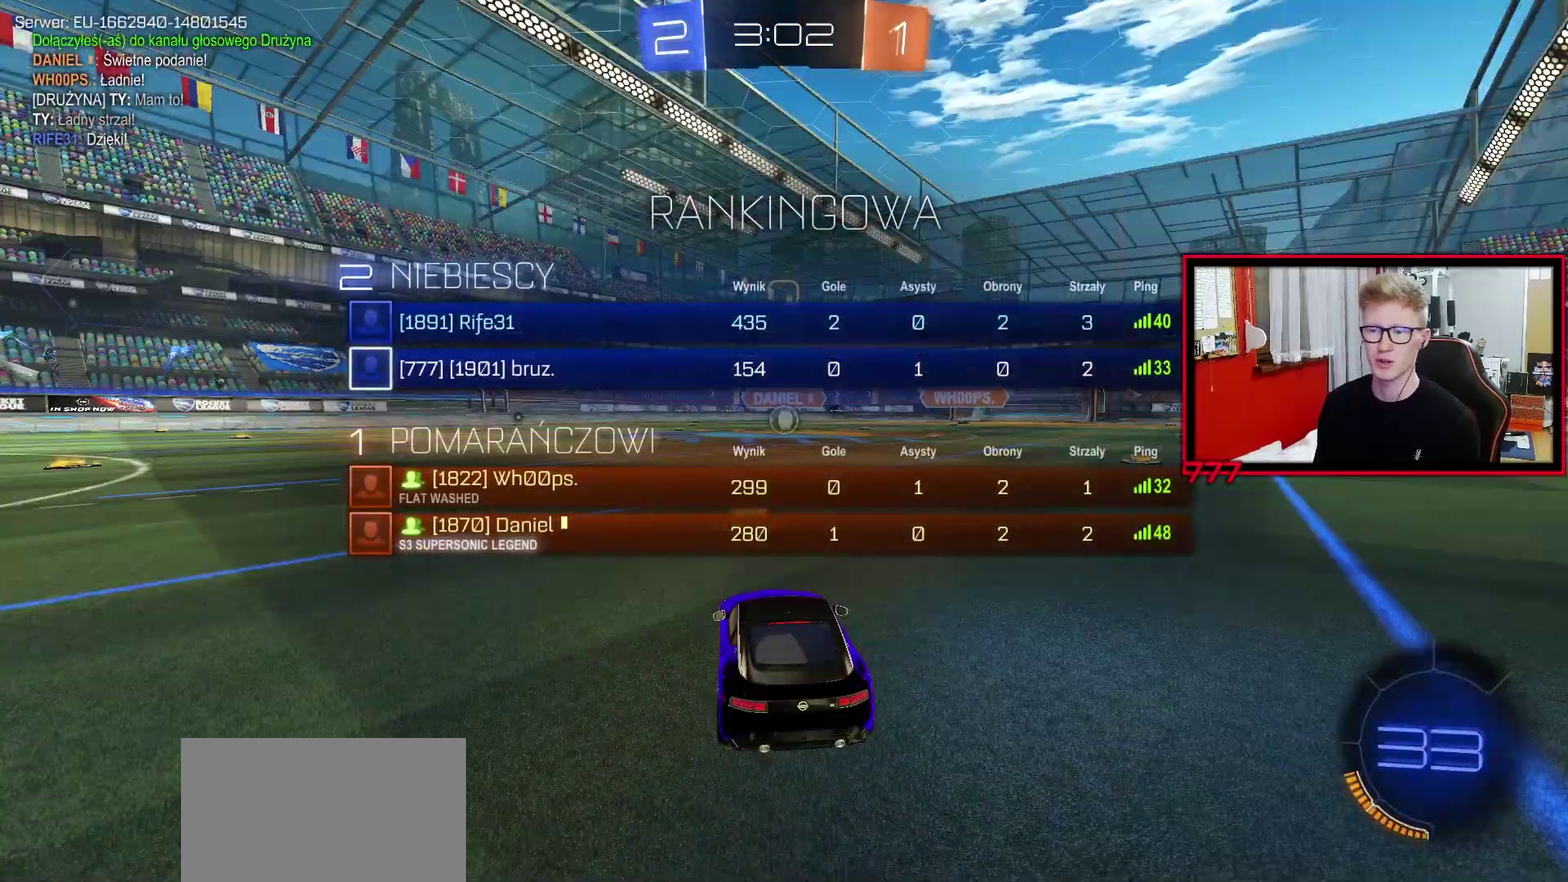
Gameplay with a controller (PlayStation layout); each line is a JSON object with the inputs held at the frame after it (dt_ms = milliseconds from this image to that frame). "events" lists button and stick changes between this image and that frame as [ms after this image, input, new state], when the widget could be followed in between. Not read: R1 SELECT.
{"dt_ms": 500, "buttons": ["R2"], "left_stick": "center", "right_stick": "center", "events": [[333, "TRIANGLE", "down"], [417, "TRIANGLE", "up"], [500, "R2", "down"]]}
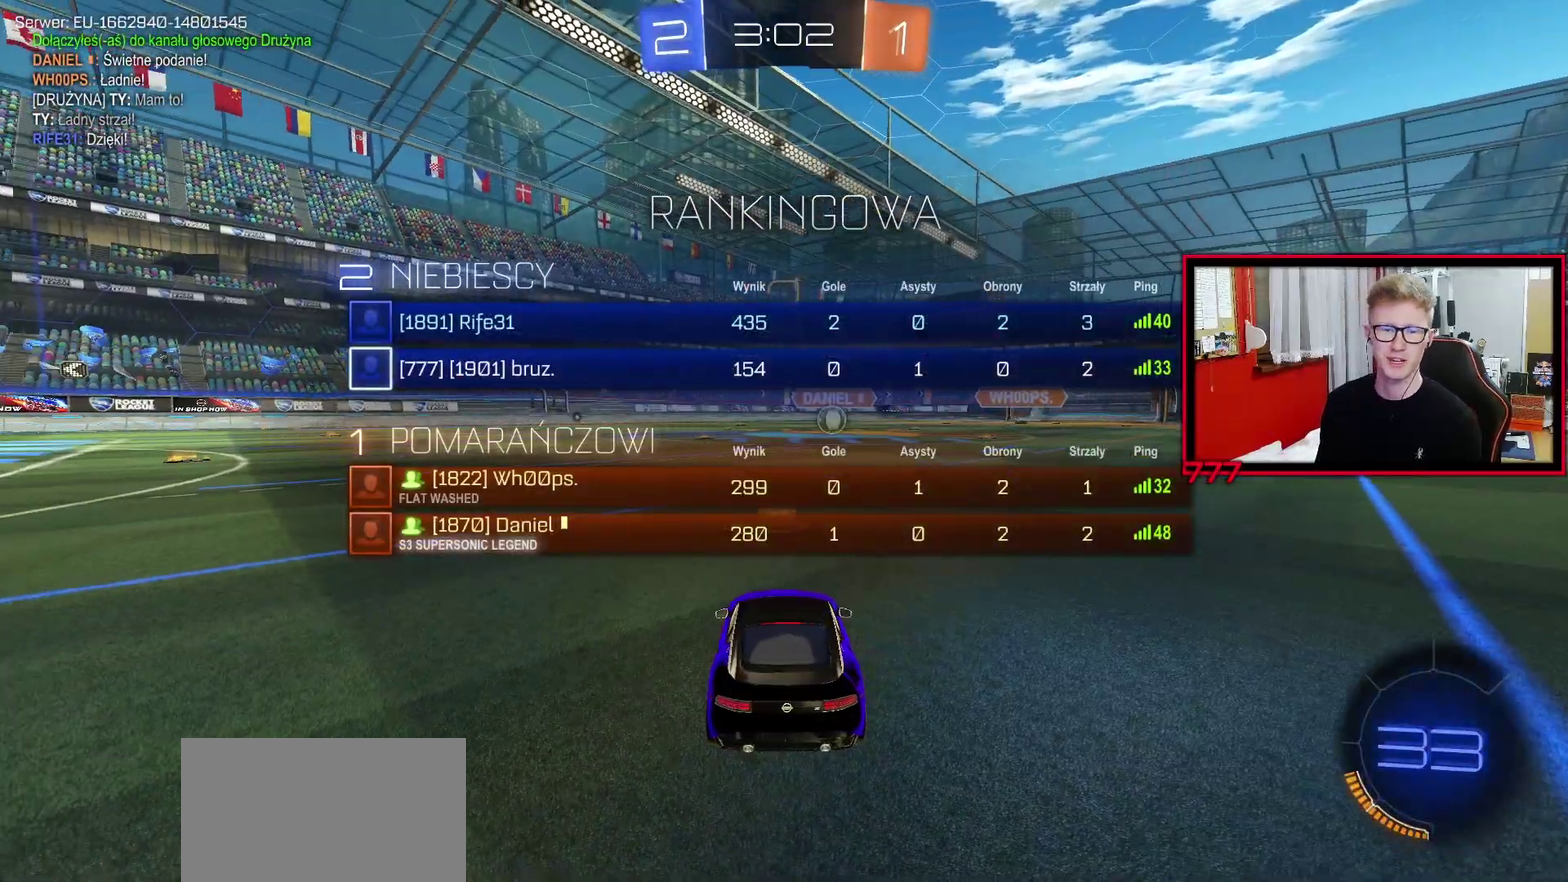
{"dt_ms": 500, "buttons": ["TRIANGLE", "R2"], "left_stick": "center", "right_stick": "center", "events": [[17, "TRIANGLE", "down"], [117, "TRIANGLE", "up"], [233, "TRIANGLE", "down"], [333, "TRIANGLE", "up"], [417, "TRIANGLE", "down"]]}
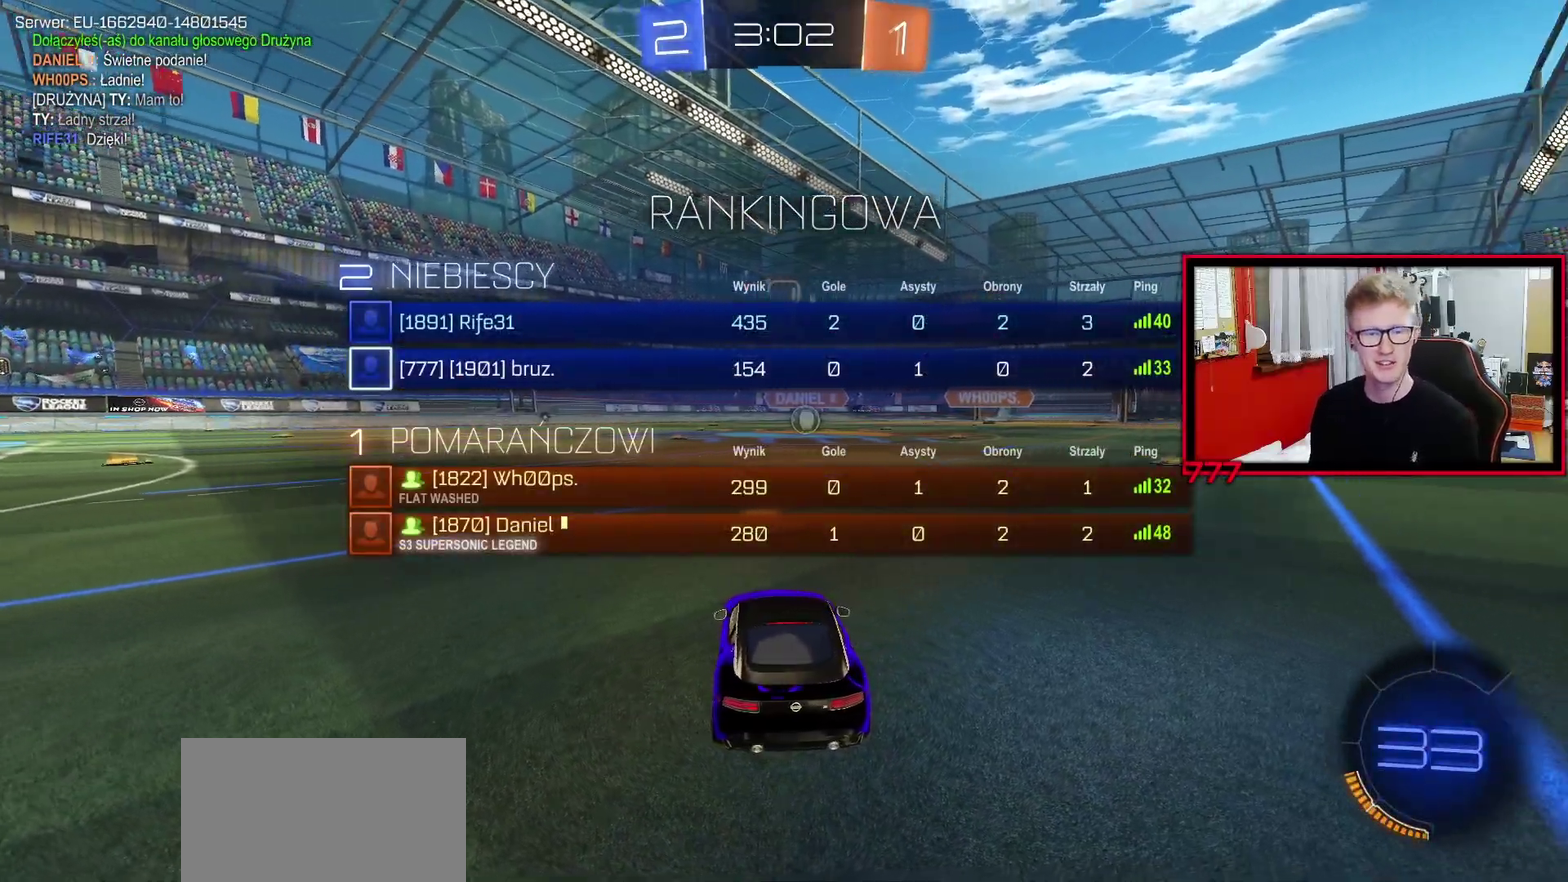
{"dt_ms": 500, "buttons": ["TRIANGLE", "R2"], "left_stick": "center", "right_stick": "center", "events": [[17, "TRIANGLE", "up"], [100, "TRIANGLE", "down"], [200, "TRIANGLE", "up"], [283, "TRIANGLE", "down"], [400, "TRIANGLE", "up"], [467, "TRIANGLE", "down"]]}
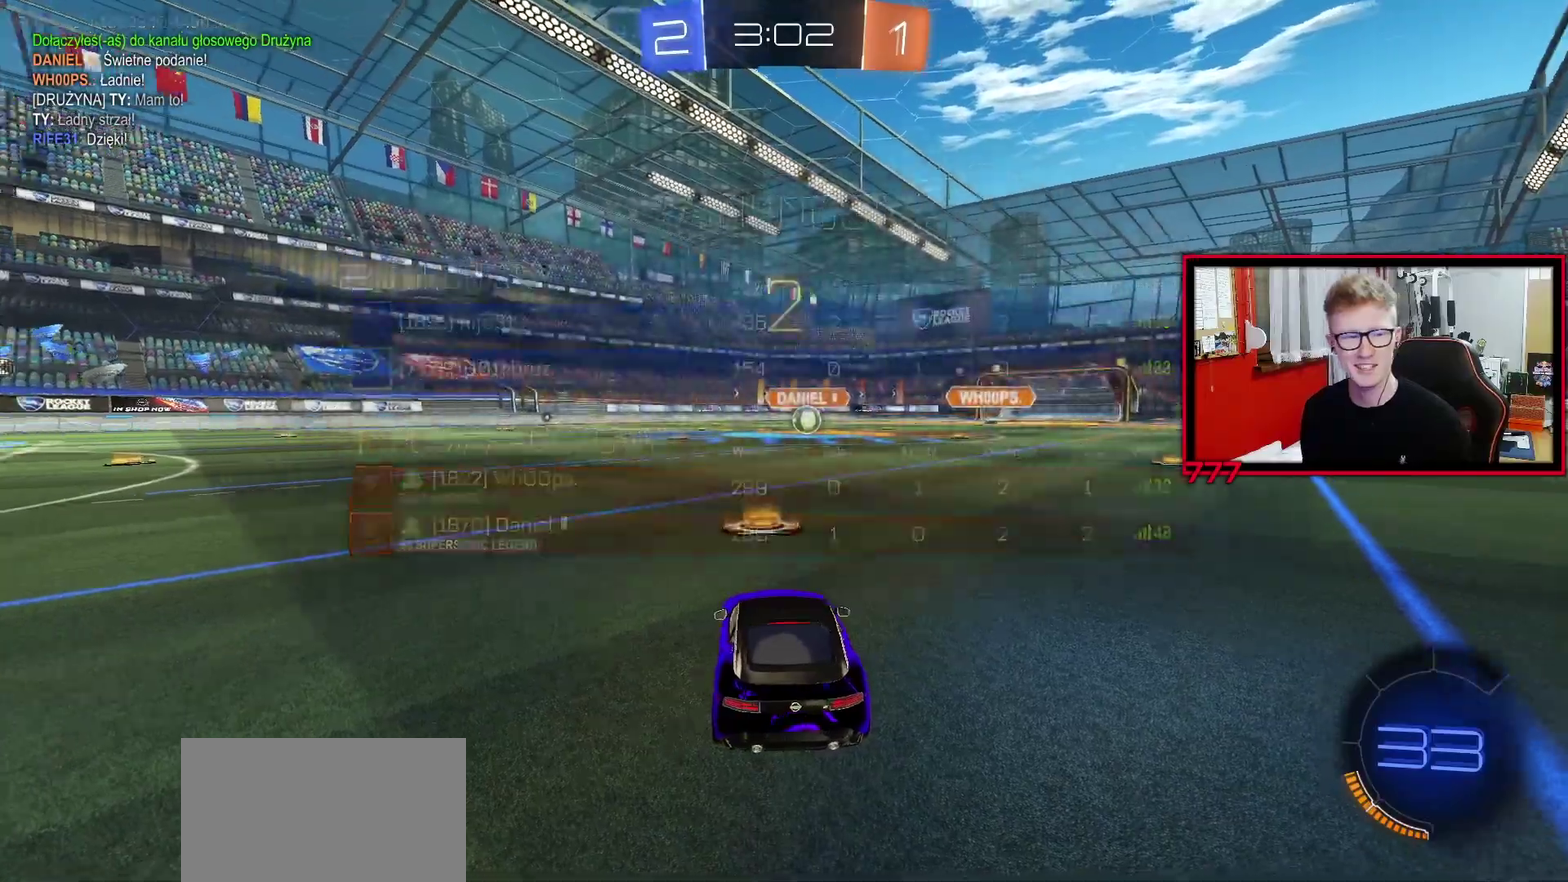
{"dt_ms": 500, "buttons": ["TRIANGLE", "R2"], "left_stick": "center", "right_stick": "center", "events": [[83, "TRIANGLE", "up"], [150, "TRIANGLE", "down"], [250, "TRIANGLE", "up"], [317, "TRIANGLE", "down"], [417, "TRIANGLE", "up"], [483, "TRIANGLE", "down"]]}
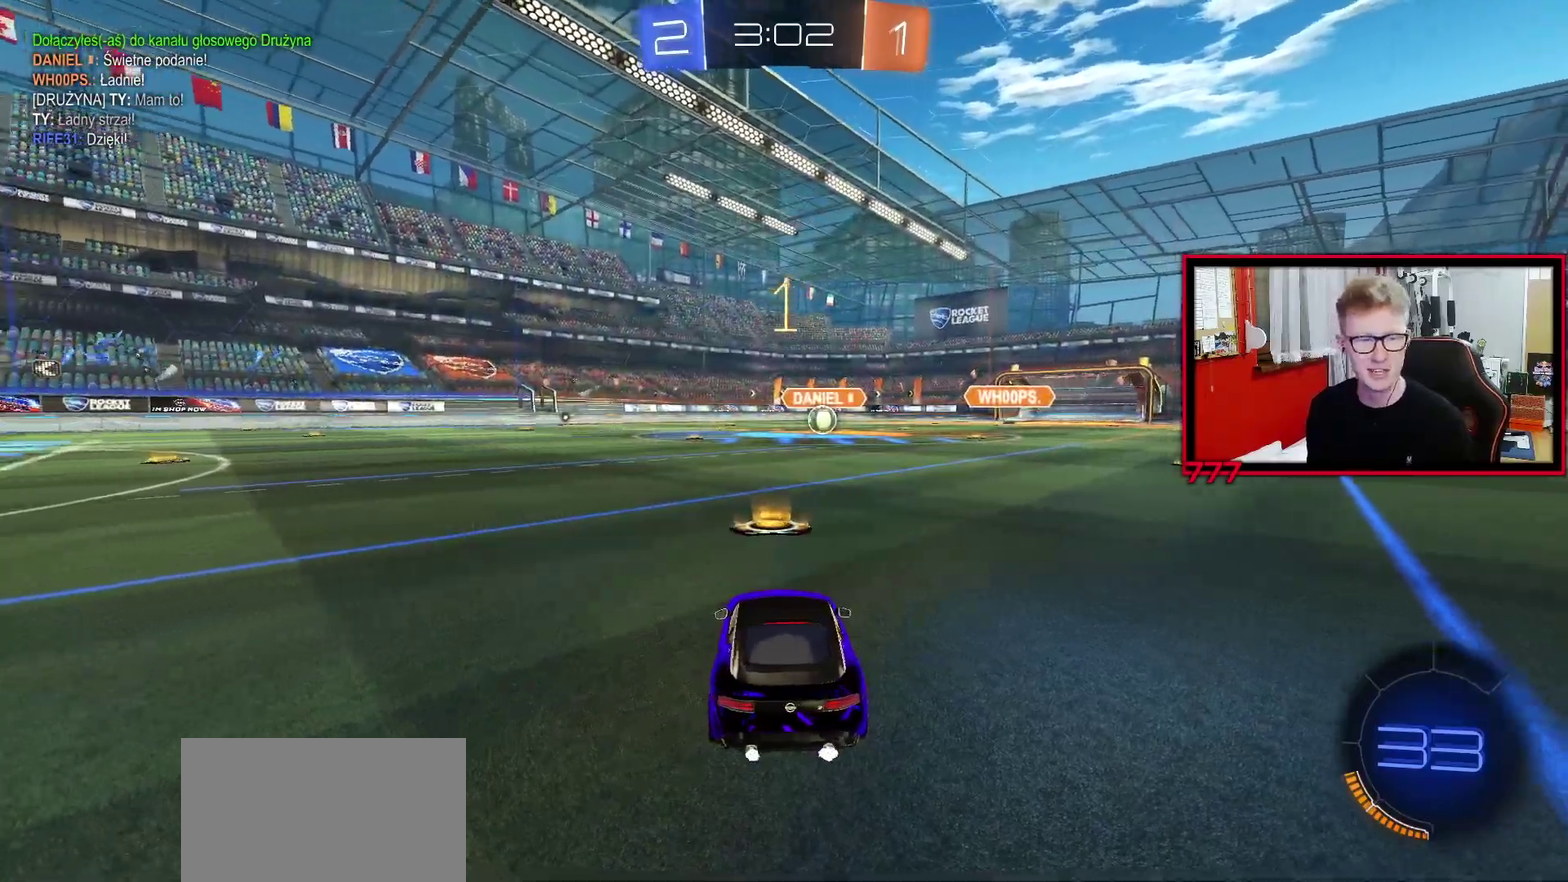
{"dt_ms": 500, "buttons": ["R2"], "left_stick": "center", "right_stick": "center", "events": [[83, "TRIANGLE", "up"], [150, "TRIANGLE", "down"], [250, "TRIANGLE", "up"]]}
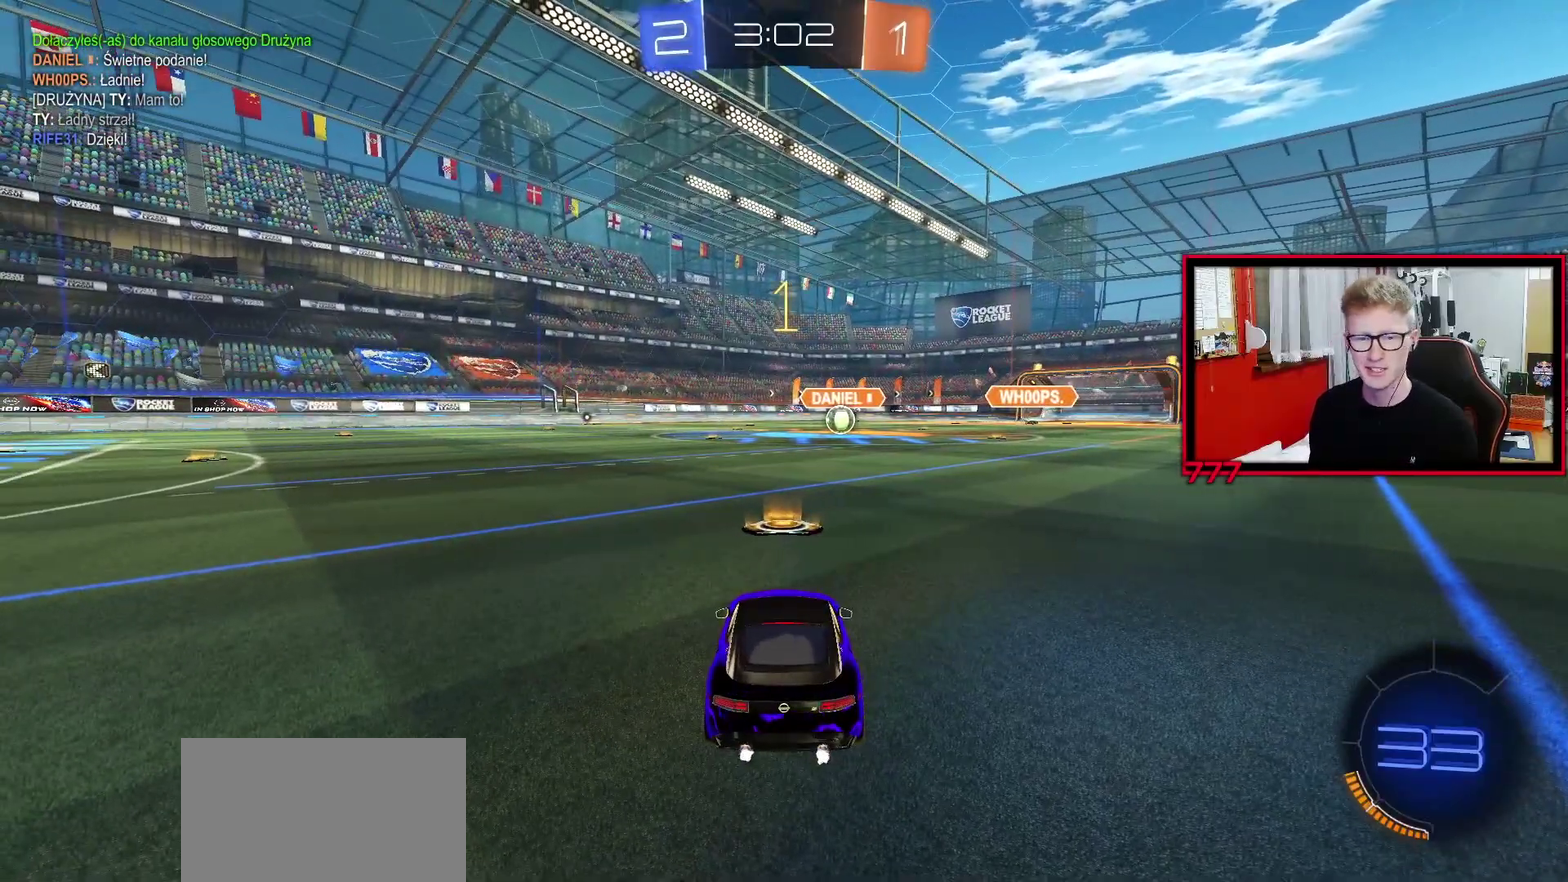
{"dt_ms": 500, "buttons": ["CROSS", "L1", "R2", "L3"], "left_stick": "up-left", "right_stick": "center", "events": [[317, "left_stick", "down-right"], [367, "CROSS", "down"], [417, "L1", "down"], [433, "CROSS", "up"], [450, "left_stick", "up-left"], [483, "L3", "down"], [500, "CROSS", "down"]]}
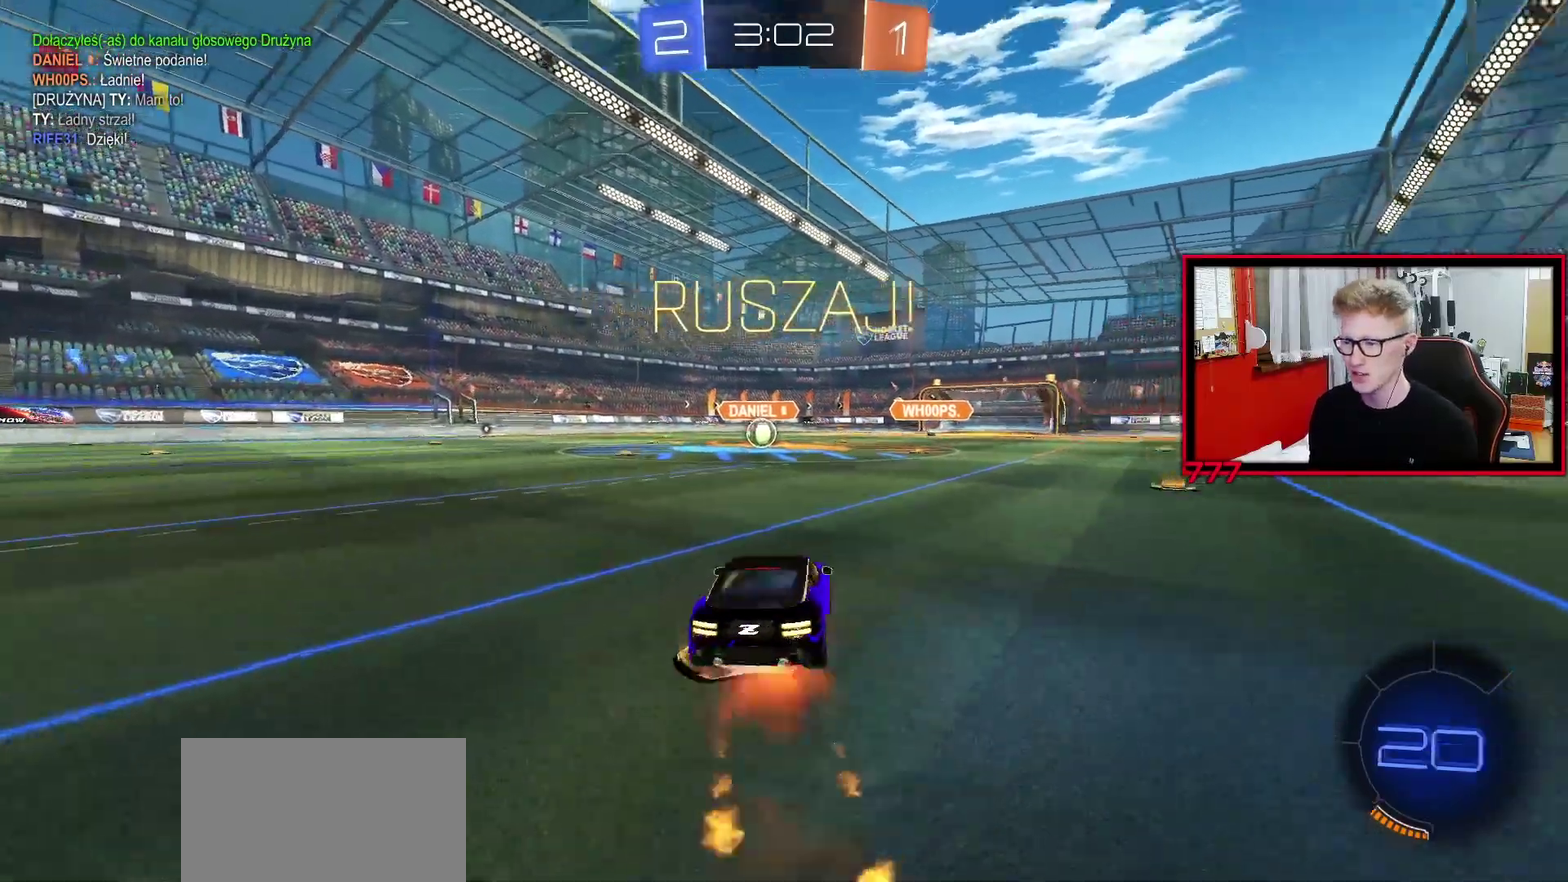
{"dt_ms": 500, "buttons": ["L1", "L3"], "left_stick": "left", "right_stick": "center", "events": [[83, "TRIANGLE", "down"], [100, "left_stick", "down"], [117, "CROSS", "up"], [167, "TRIANGLE", "up"], [233, "TRIANGLE", "down"], [250, "R2", "up"], [367, "TRIANGLE", "up"], [383, "left_stick", "down-left"], [467, "left_stick", "left"]]}
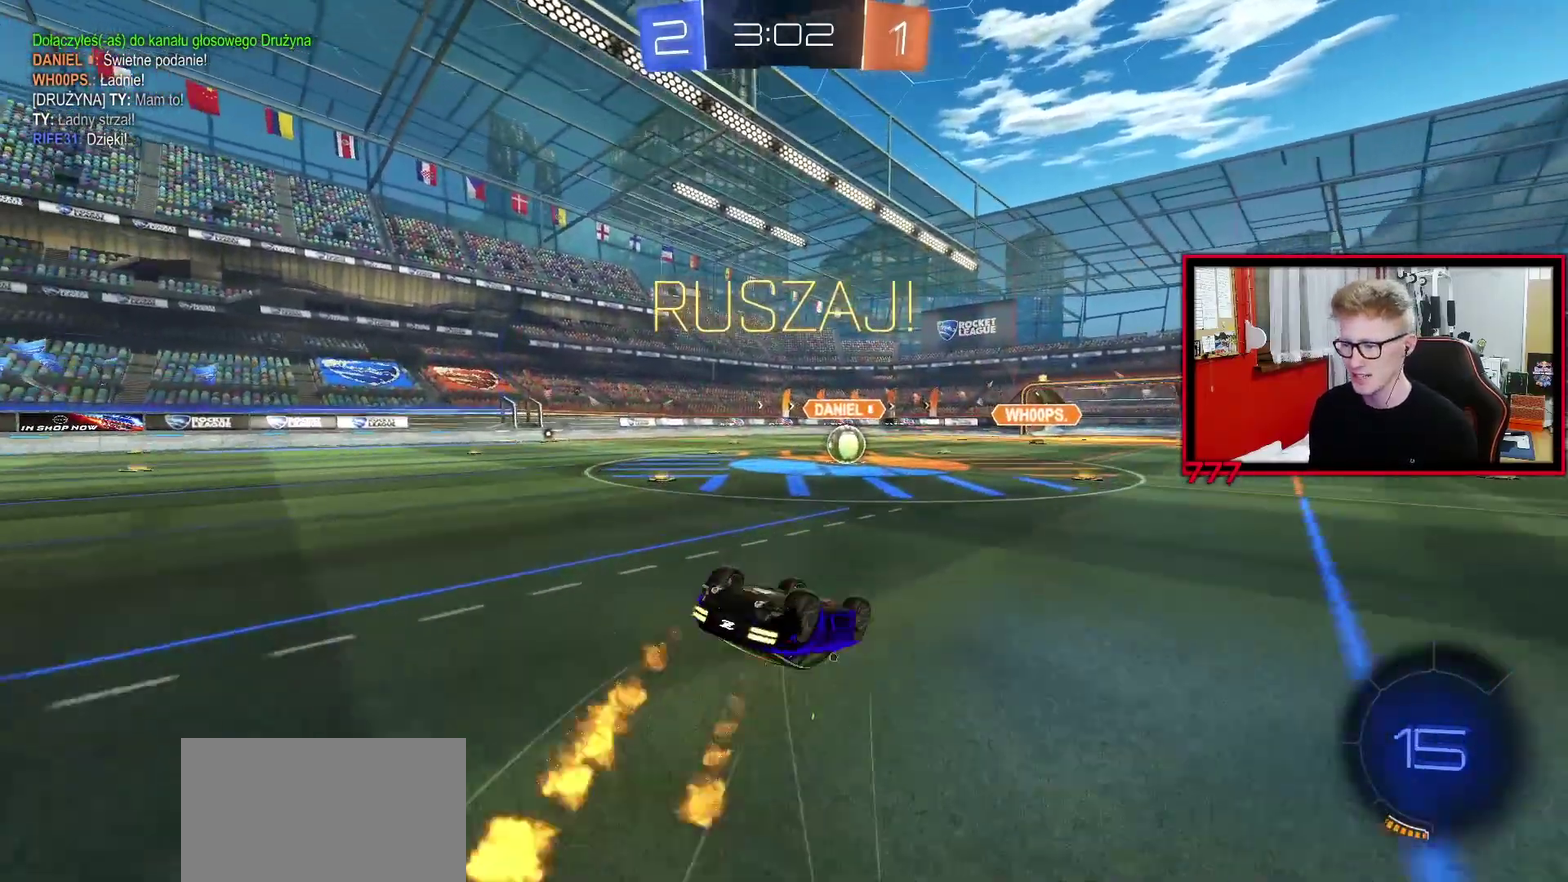
{"dt_ms": 500, "buttons": ["R2"], "left_stick": "up", "right_stick": "center"}
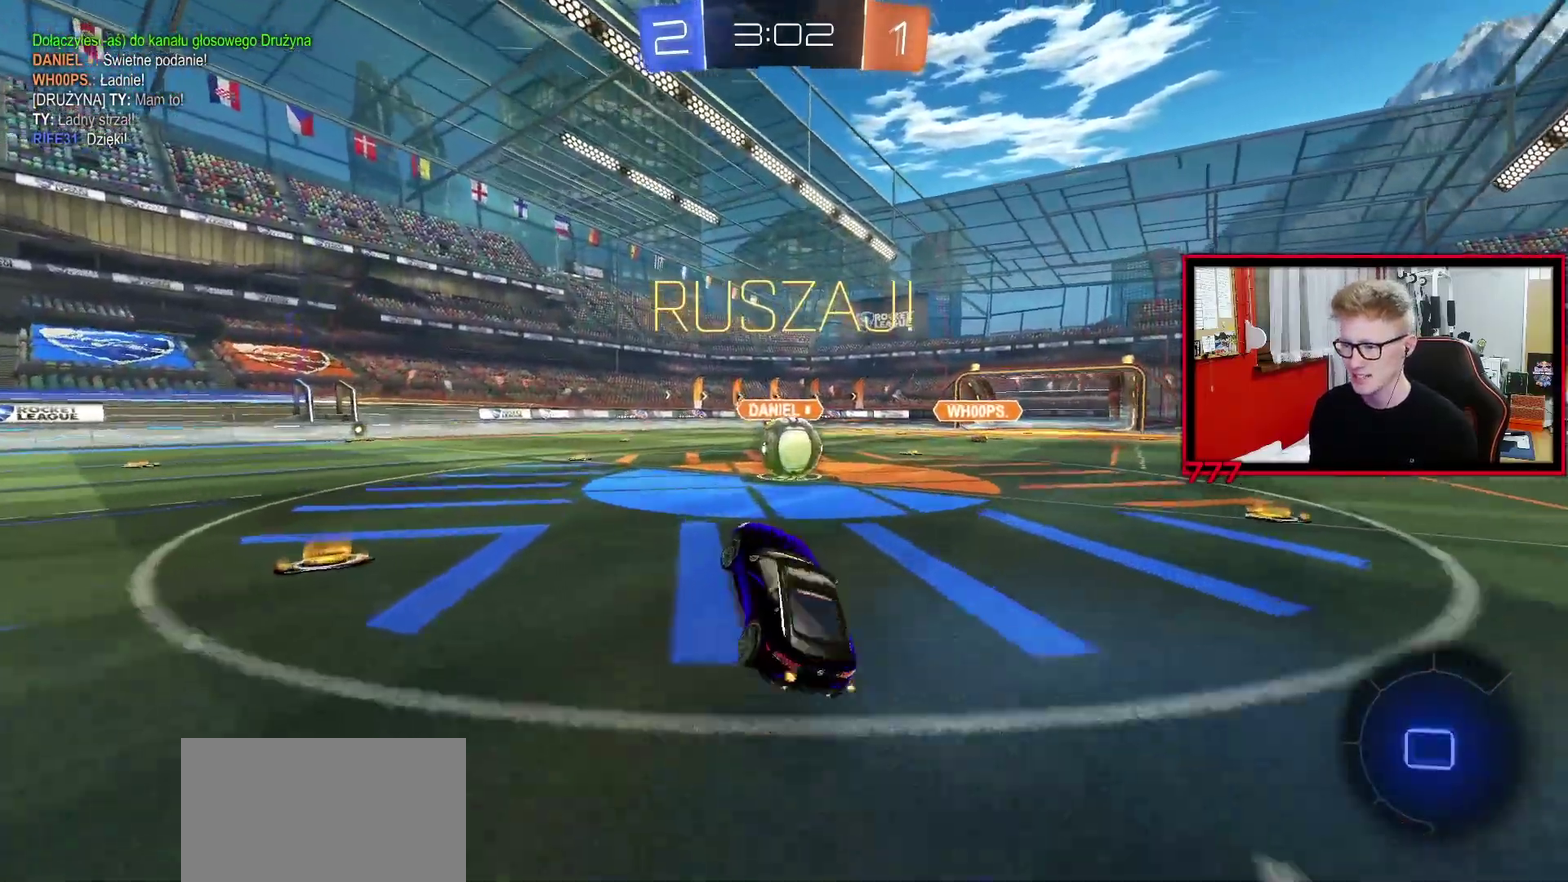
{"dt_ms": 500, "buttons": ["CROSS", "L1", "R2"], "left_stick": "up-left", "right_stick": "center", "events": [[100, "left_stick", "up-right"], [233, "left_stick", "right"], [300, "CROSS", "down"], [300, "left_stick", "center"], [350, "L1", "down"], [383, "left_stick", "up-left"], [400, "CROSS", "up"], [483, "CROSS", "down"]]}
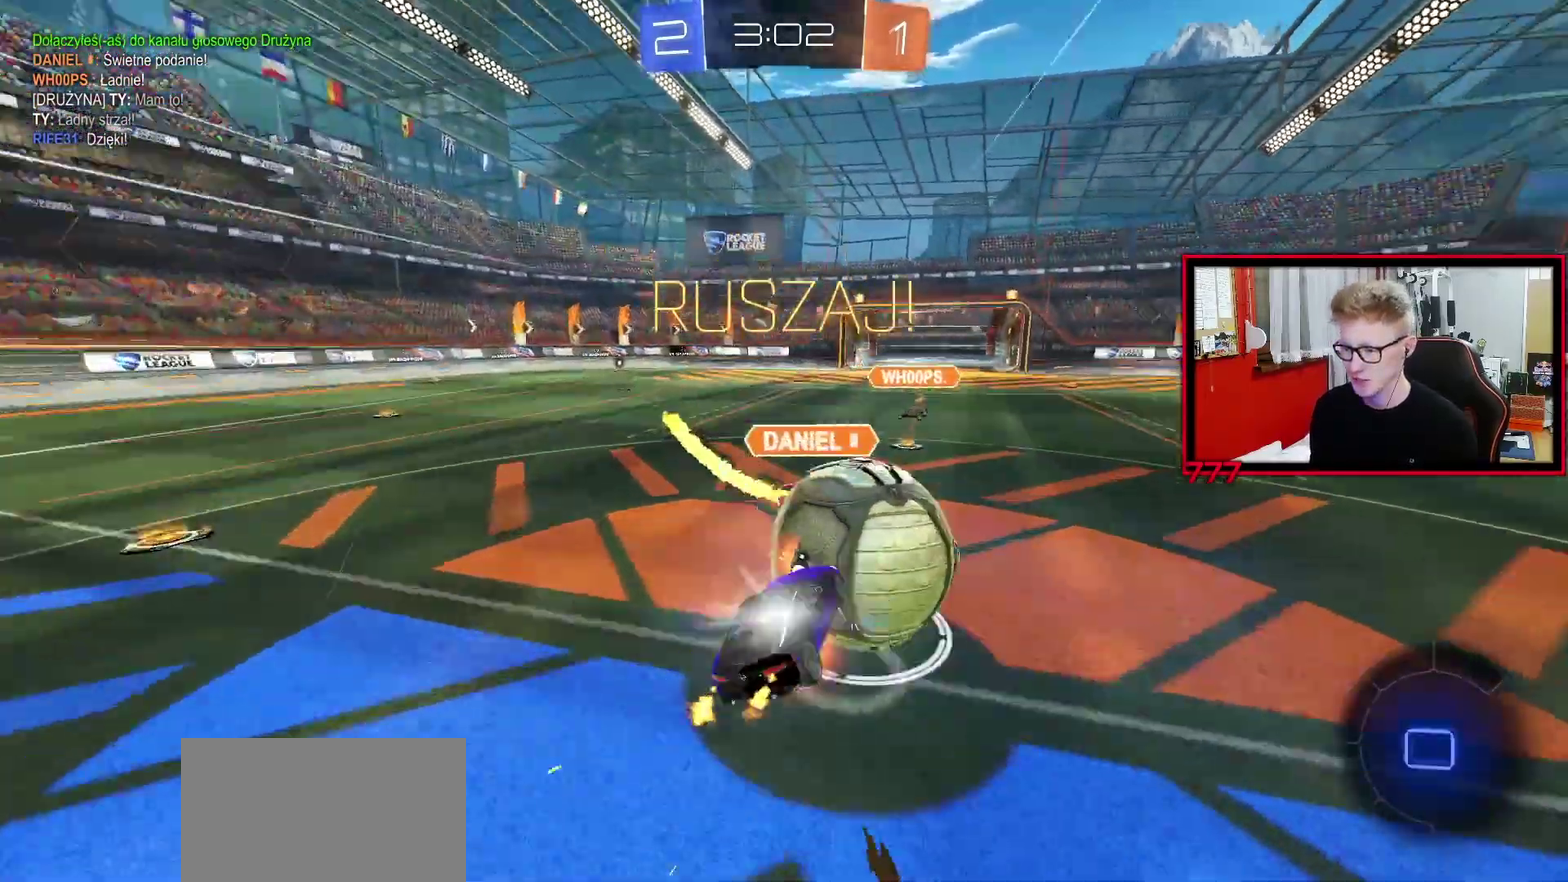
{"dt_ms": 500, "buttons": ["L1", "R2"], "left_stick": "up", "right_stick": "center", "events": [[83, "left_stick", "down-left"], [100, "CROSS", "up"], [283, "left_stick", "left"], [383, "left_stick", "up-left"], [450, "left_stick", "up"]]}
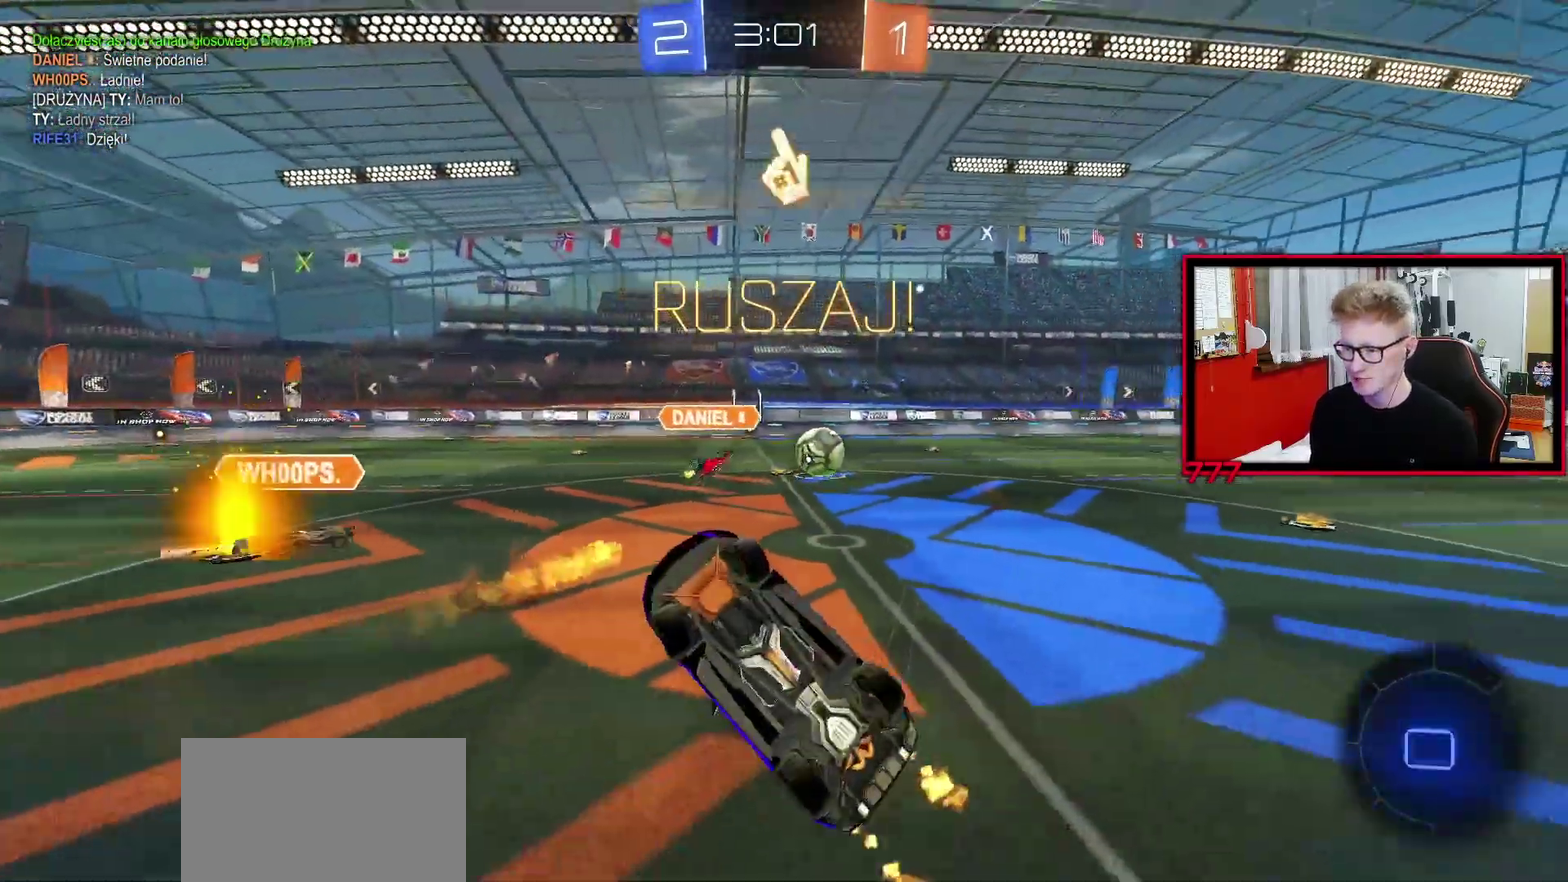
{"dt_ms": 500, "buttons": ["R2"], "left_stick": "center", "right_stick": "center", "events": [[83, "L1", "up"], [183, "left_stick", "up-left"], [250, "left_stick", "left"], [483, "left_stick", "center"]]}
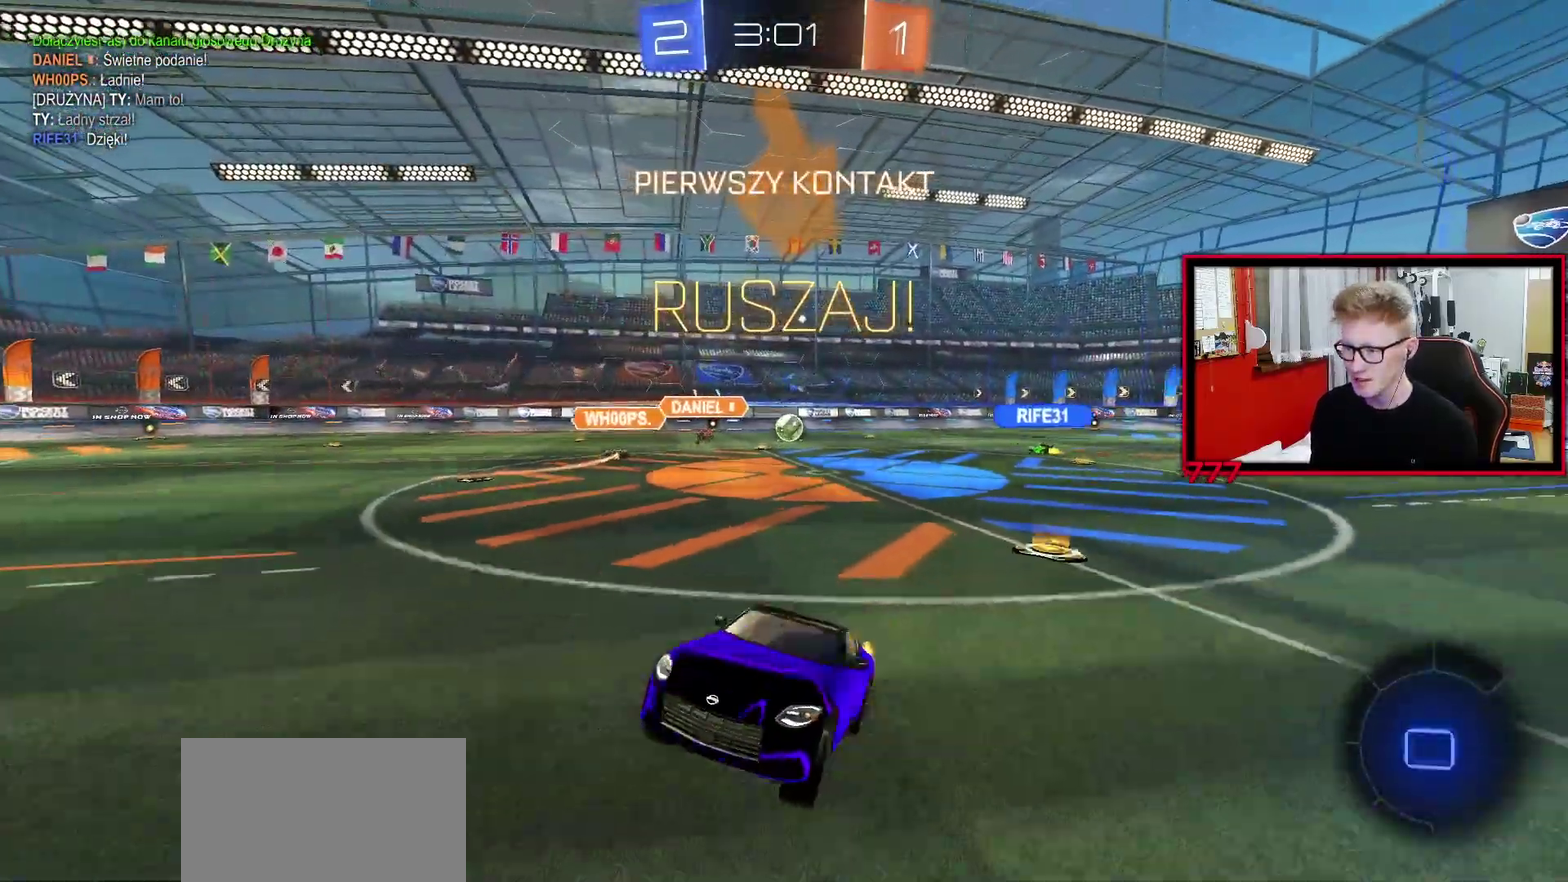
{"dt_ms": 500, "buttons": ["R2"], "left_stick": "center", "right_stick": "center", "events": [[167, "TRIANGLE", "down"], [267, "TRIANGLE", "up"]]}
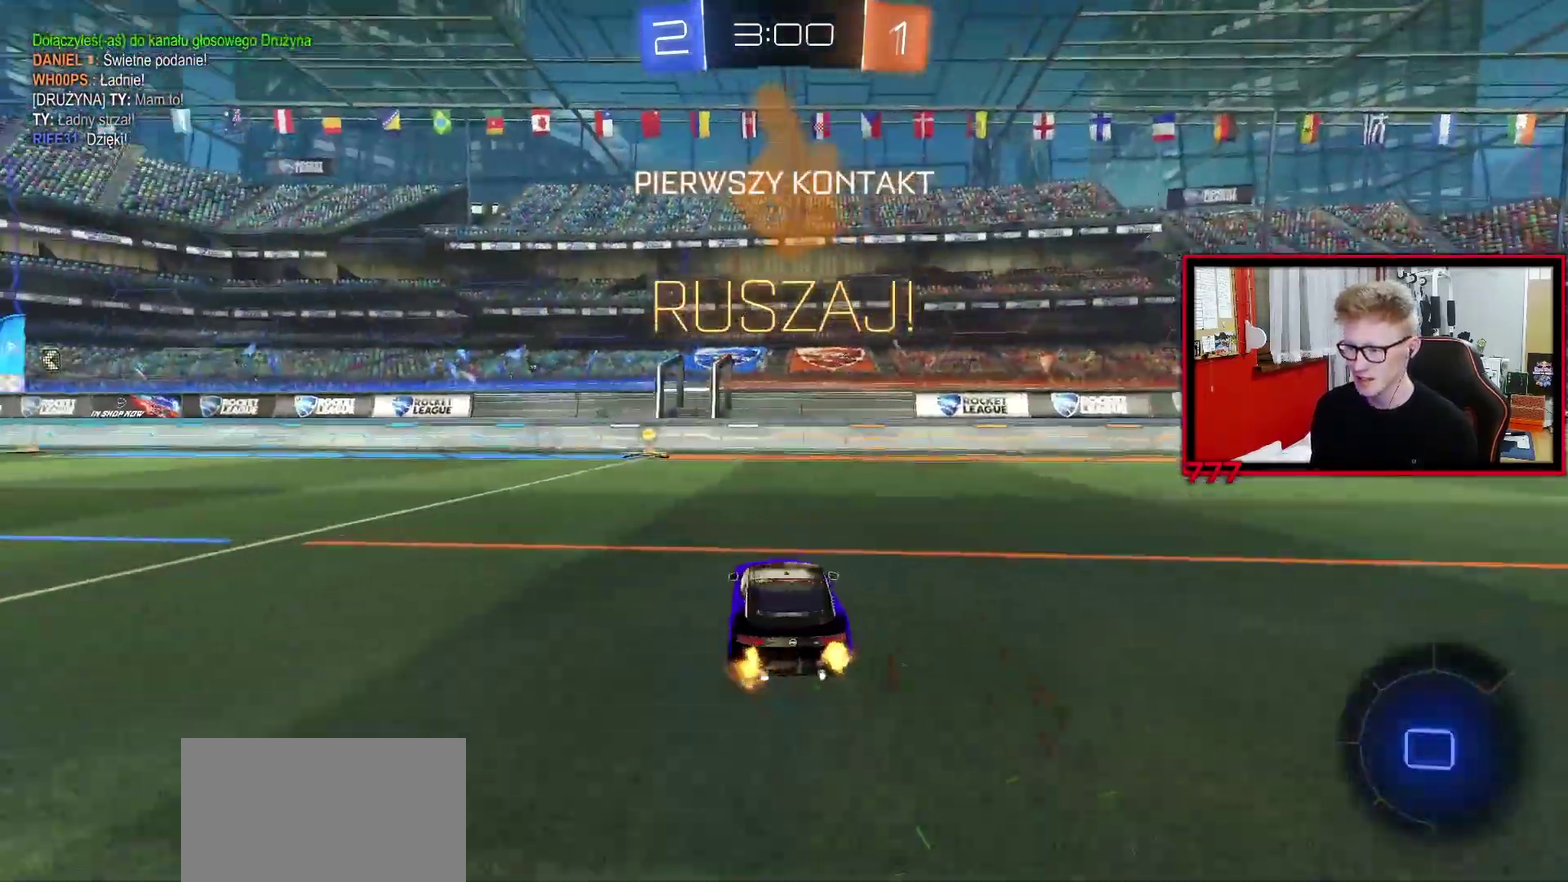
{"dt_ms": 500, "buttons": ["R2"], "left_stick": "center", "right_stick": "center", "events": [[167, "TRIANGLE", "down"], [167, "left_stick", "left"], [250, "left_stick", "center"], [267, "TRIANGLE", "up"]]}
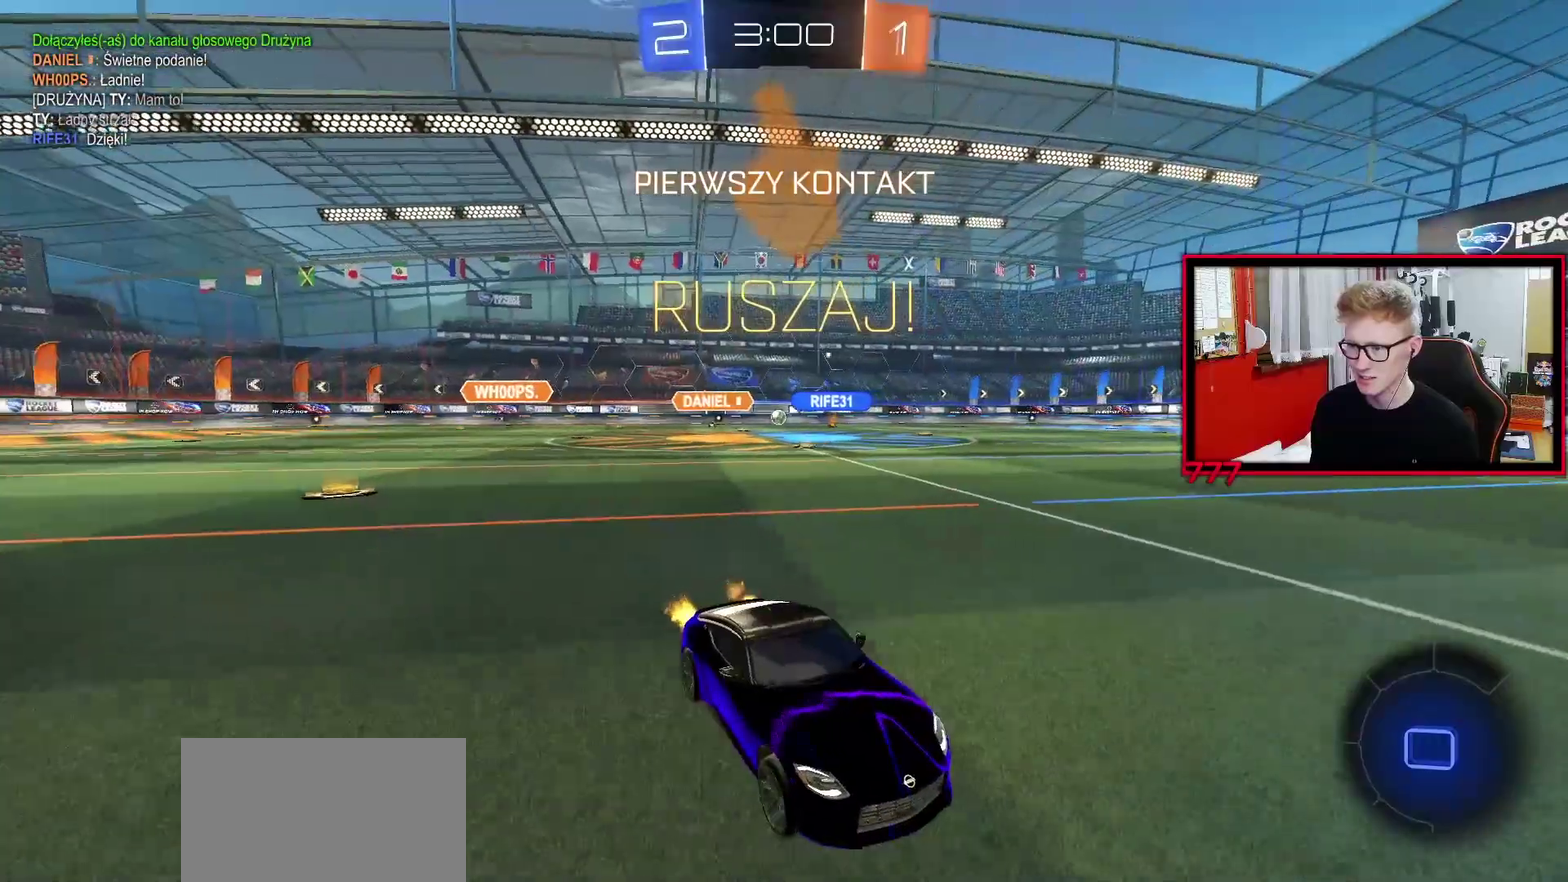
{"dt_ms": 500, "buttons": ["R2"], "left_stick": "left", "right_stick": "center", "events": [[233, "left_stick", "left"], [283, "L1", "down"], [383, "L1", "up"]]}
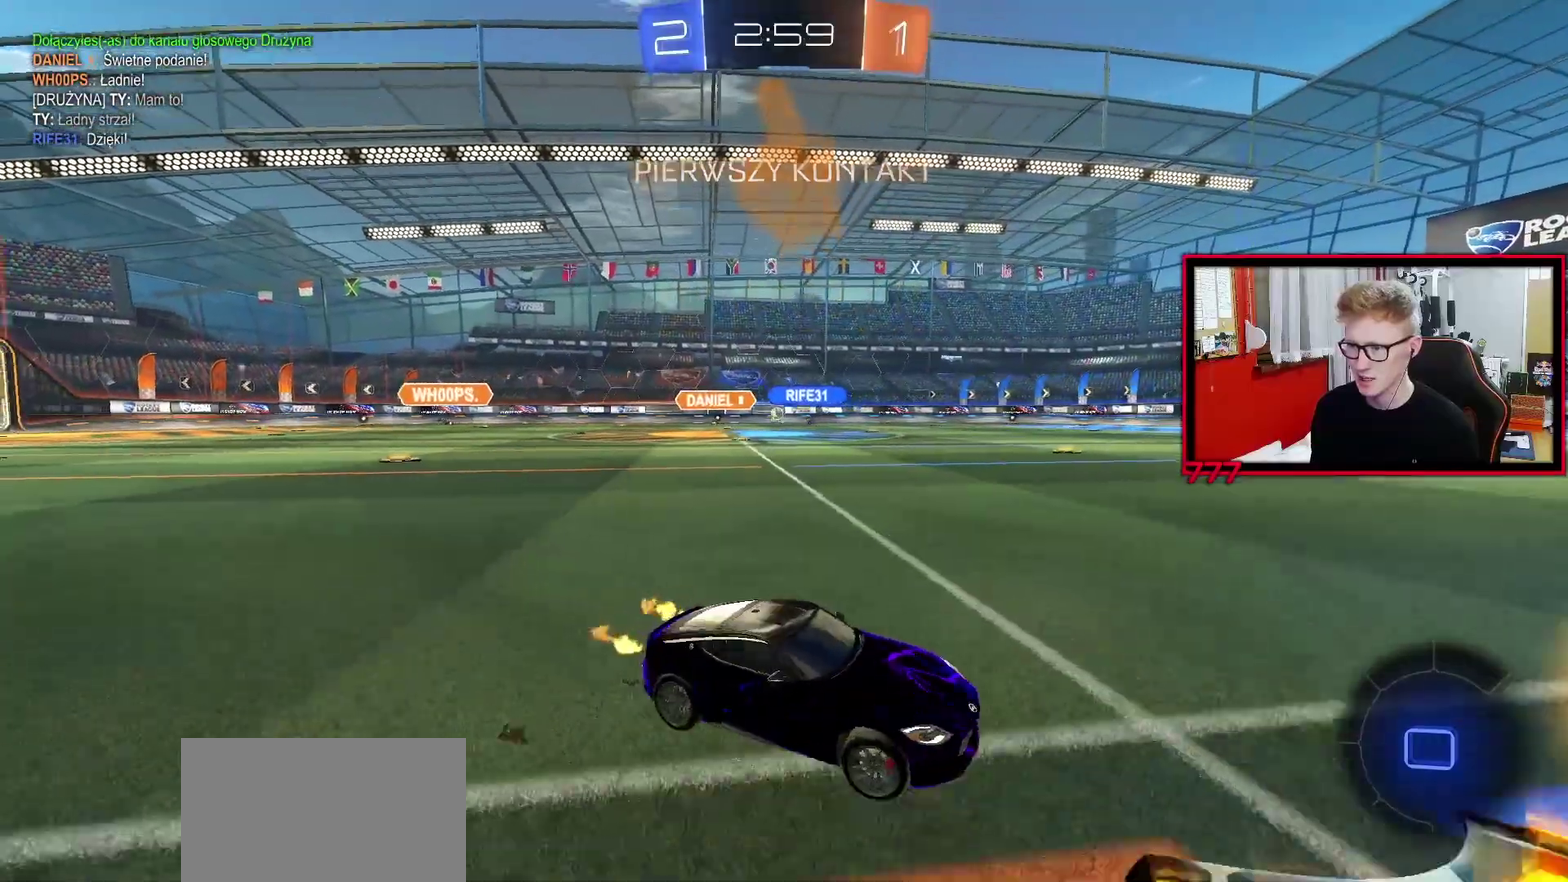
{"dt_ms": 500, "buttons": ["R2"], "left_stick": "up-left", "right_stick": "center"}
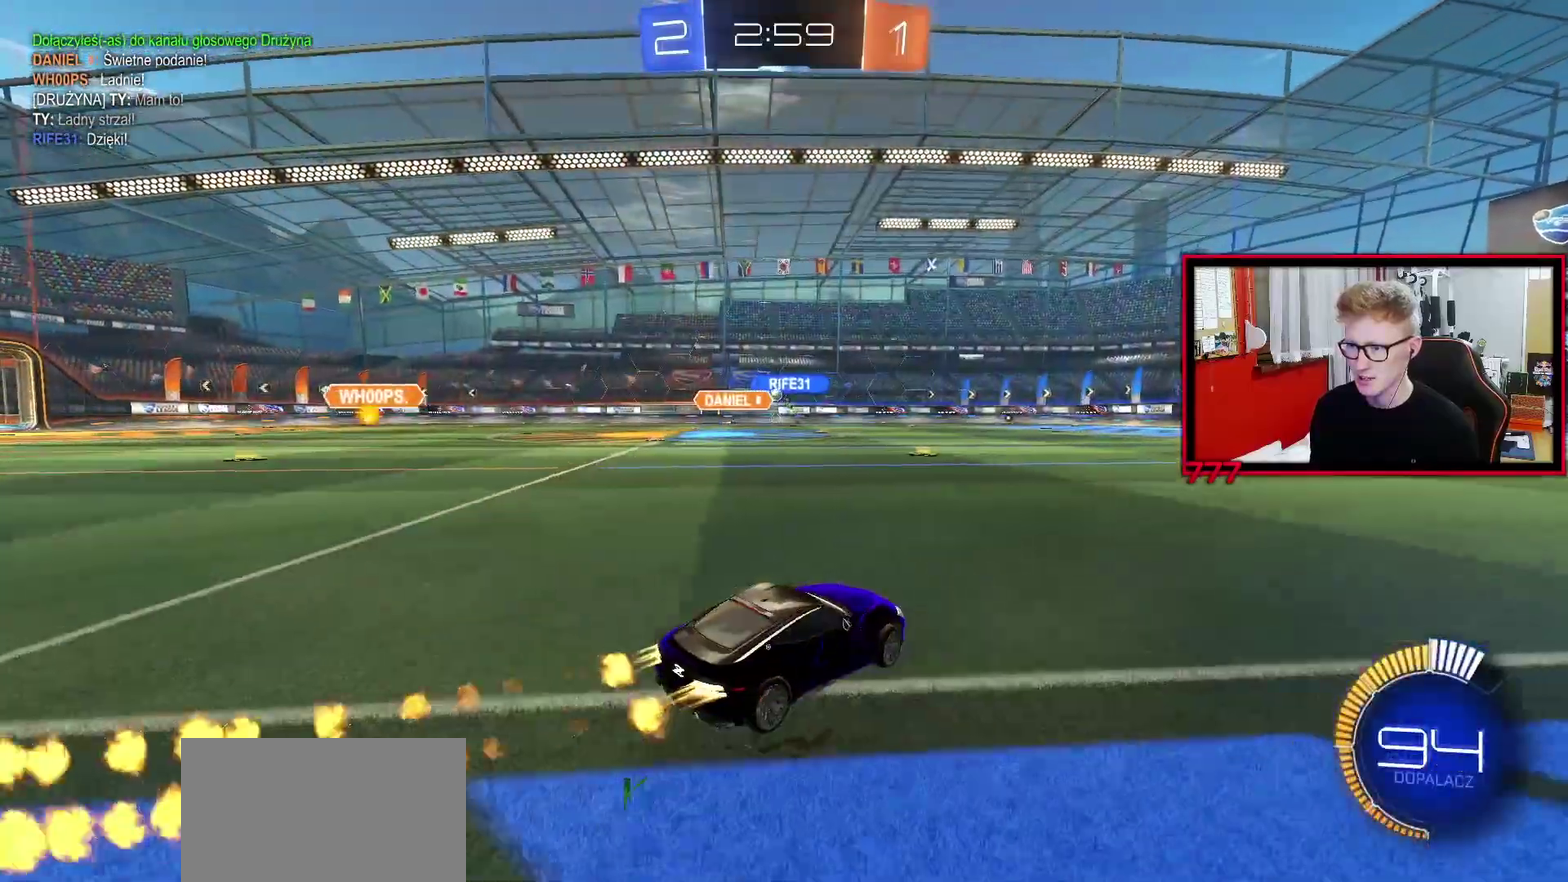
{"dt_ms": 500, "buttons": ["R2"], "left_stick": "center", "right_stick": "center", "events": [[33, "left_stick", "center"]]}
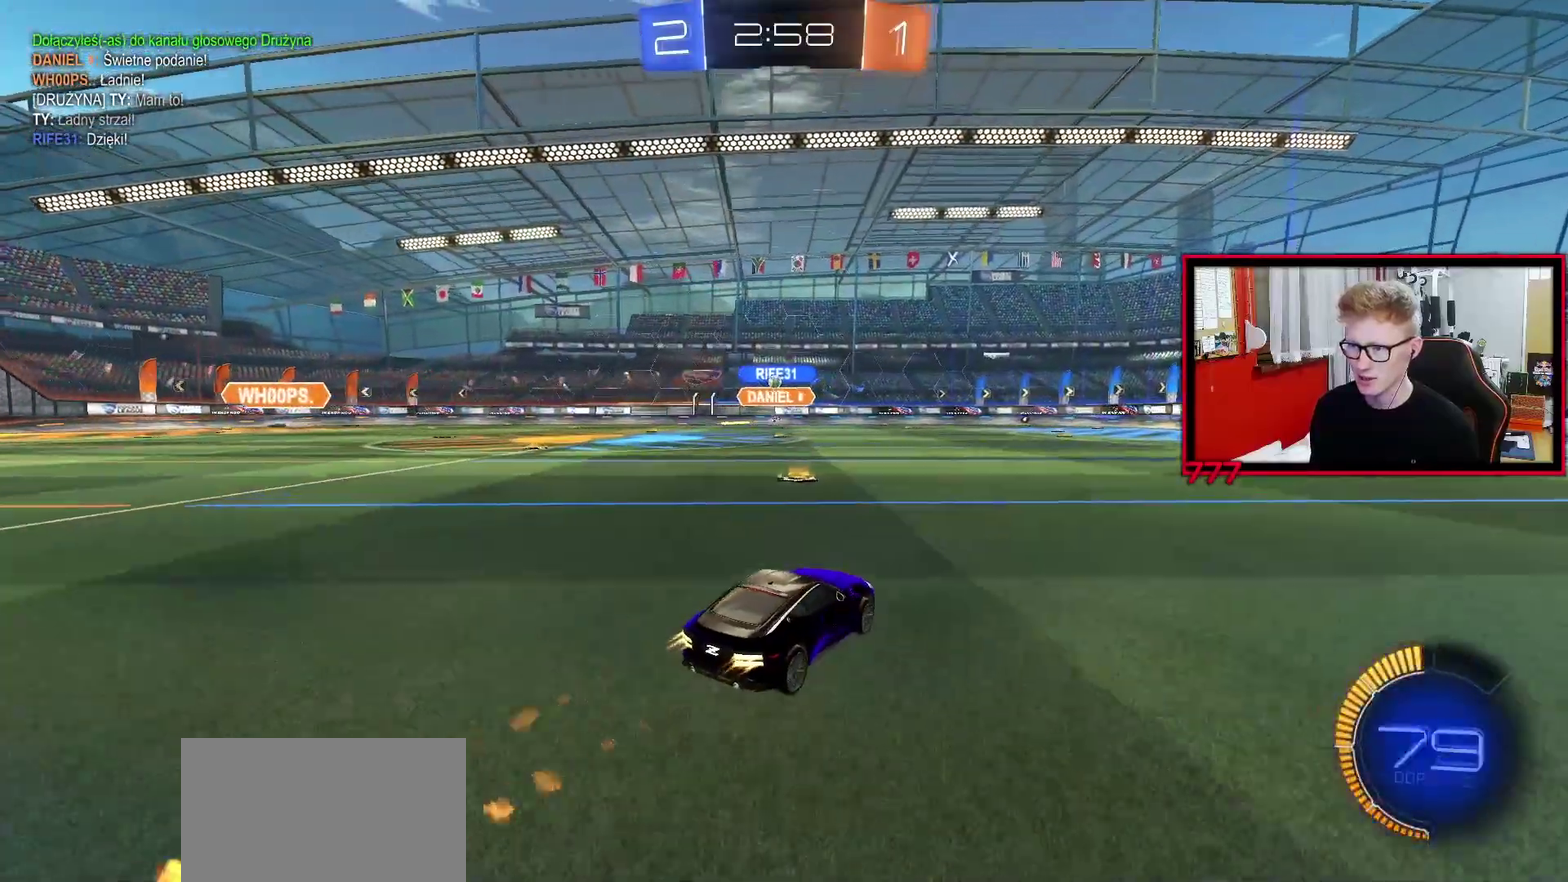
{"dt_ms": 500, "buttons": ["R2"], "left_stick": "center", "right_stick": "center", "events": [[117, "left_stick", "up-right"], [400, "left_stick", "center"]]}
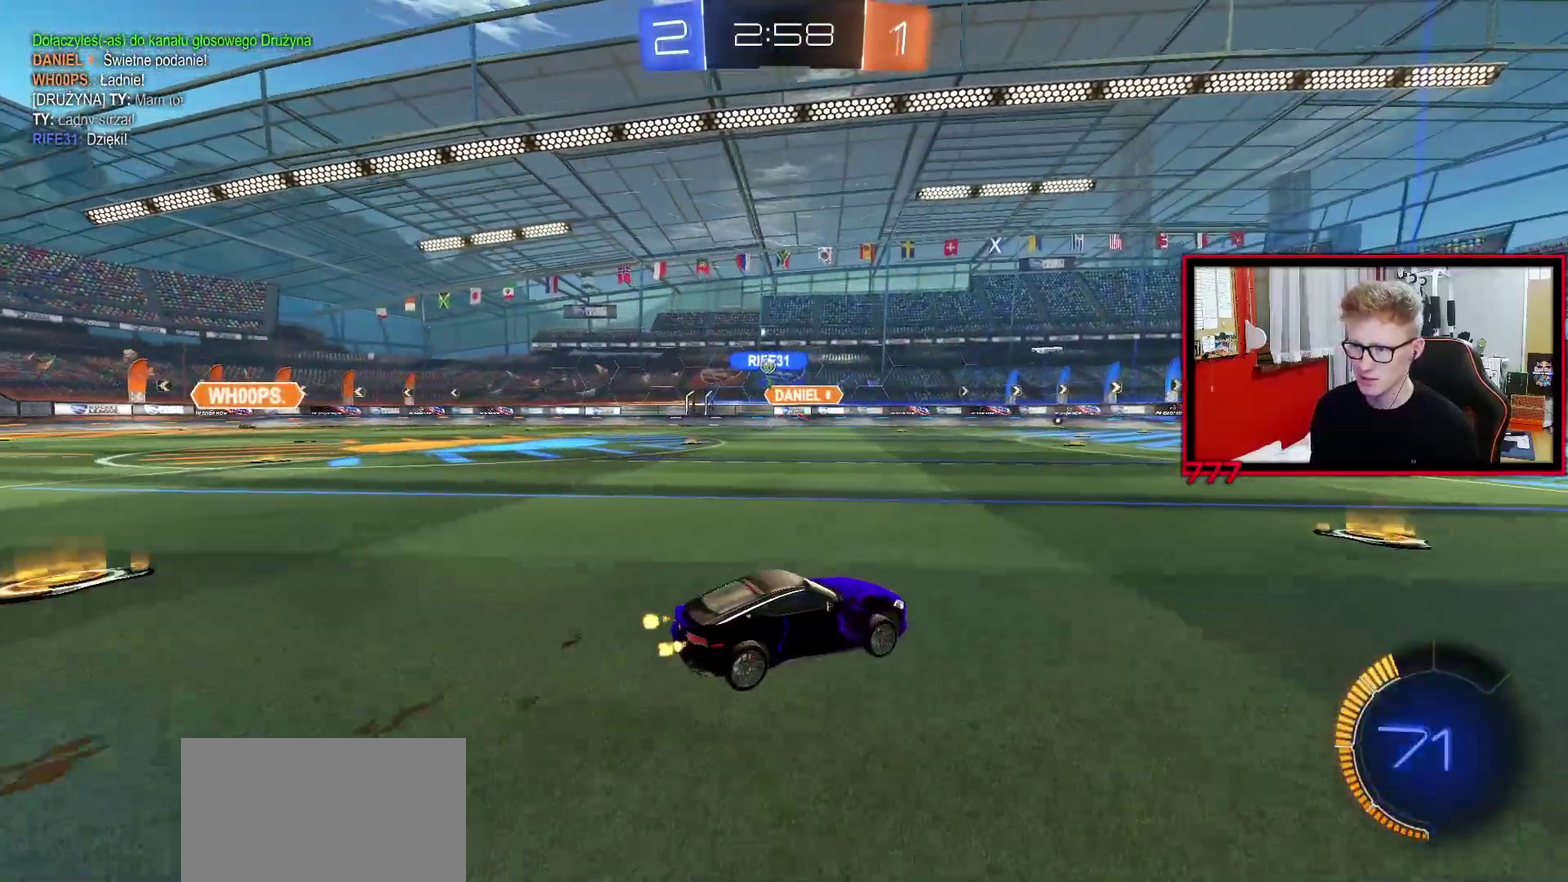
{"dt_ms": 500, "buttons": ["R2"], "left_stick": "center", "right_stick": "center", "events": [[33, "left_stick", "left"], [283, "left_stick", "center"]]}
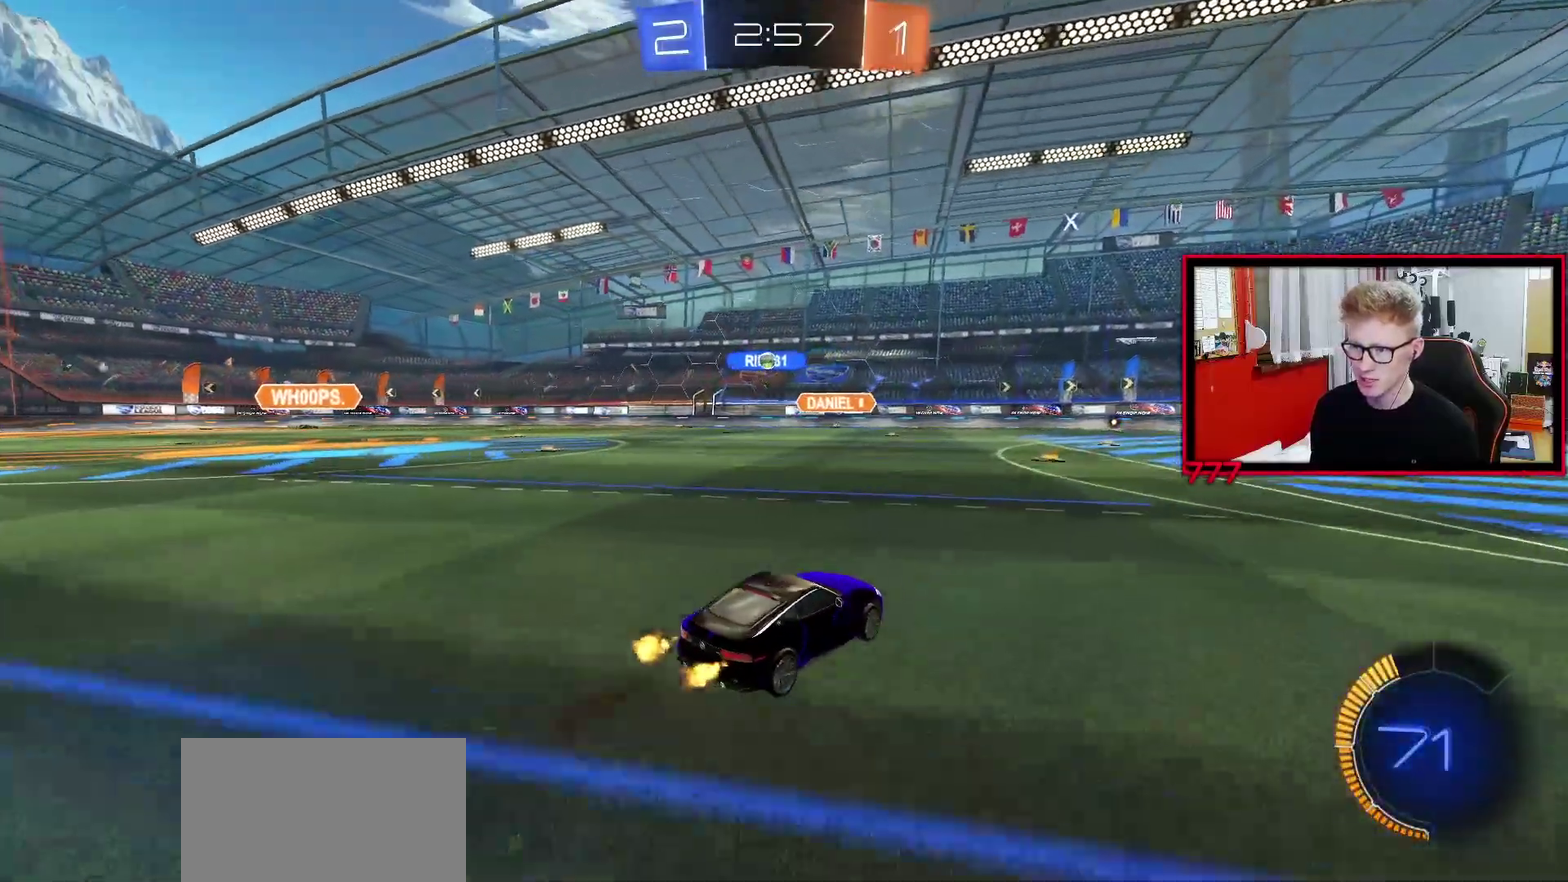
{"dt_ms": 500, "buttons": ["R2"], "left_stick": "up-right", "right_stick": "center", "events": [[300, "left_stick", "up-left"], [383, "left_stick", "up-right"]]}
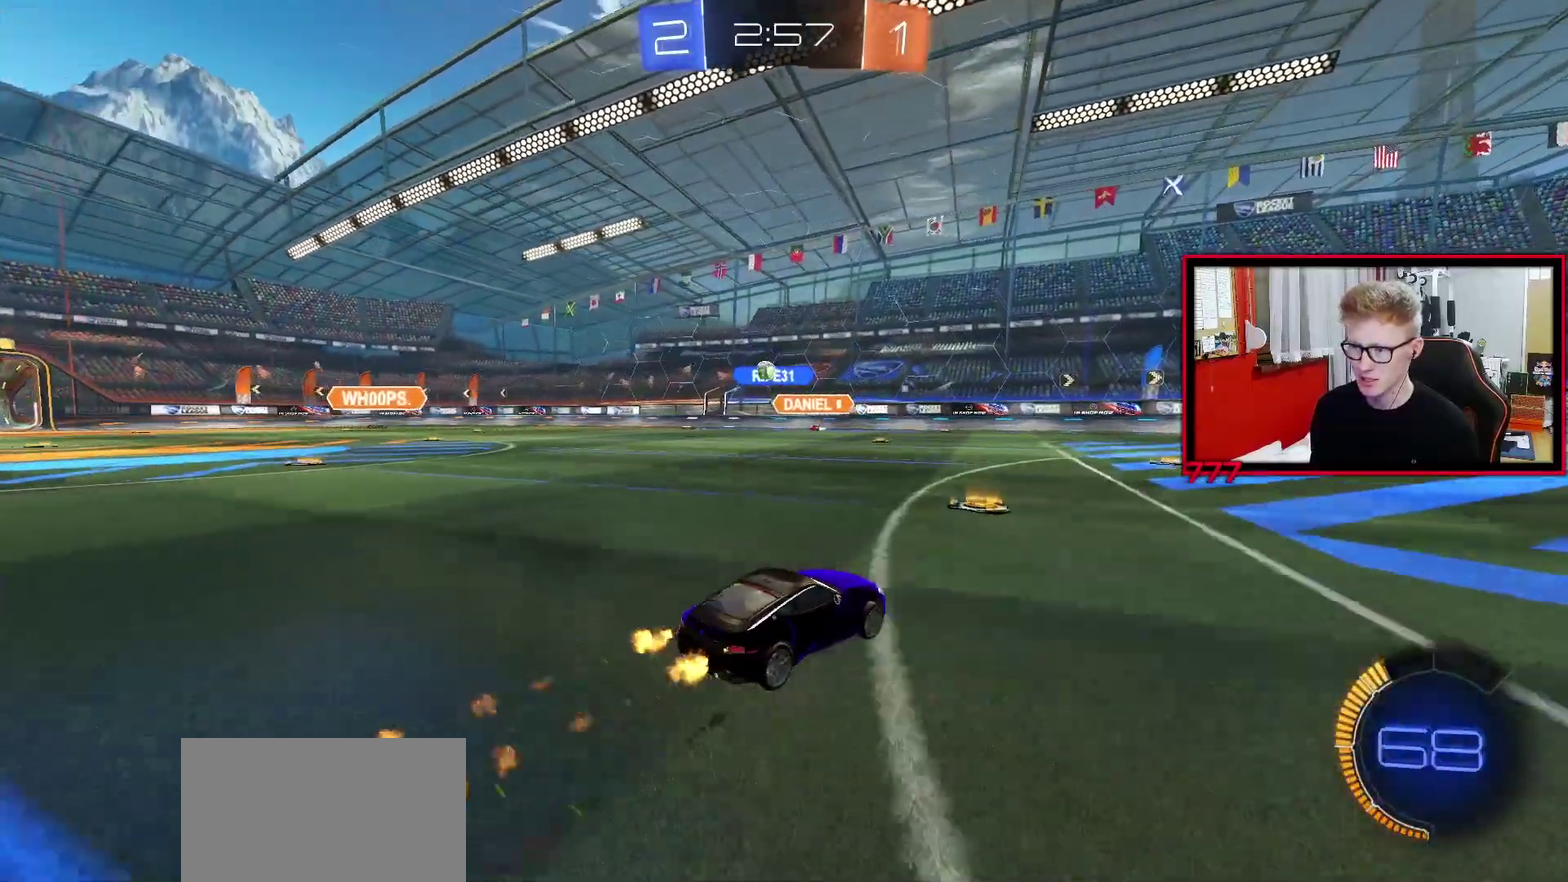
{"dt_ms": 500, "buttons": ["R2"], "left_stick": "left", "right_stick": "center", "events": [[17, "left_stick", "center"], [167, "left_stick", "left"]]}
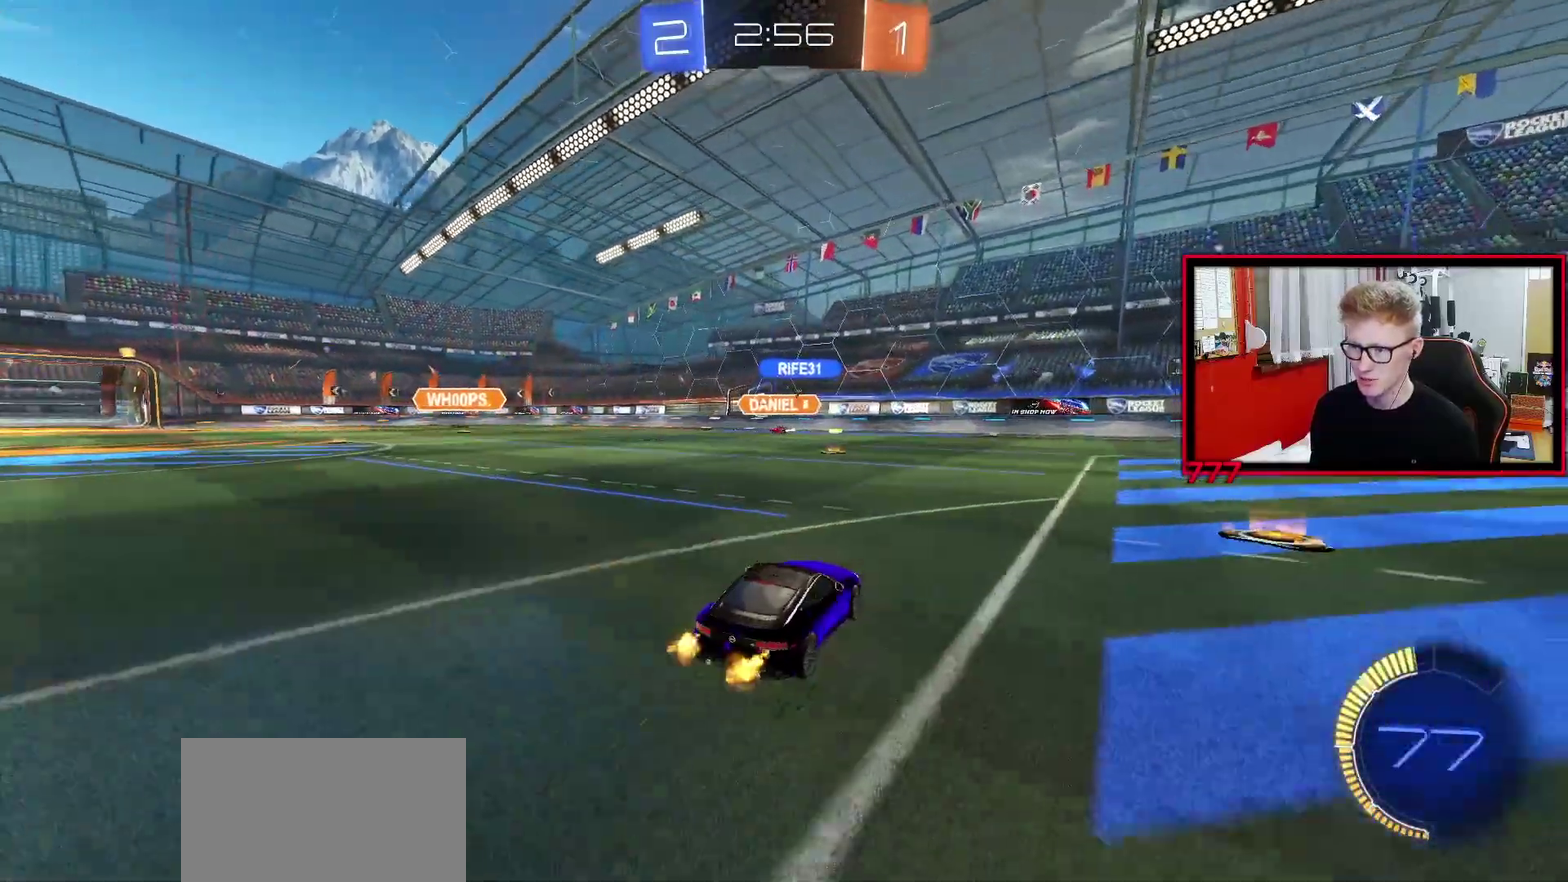
{"dt_ms": 500, "buttons": ["L1", "R2"], "left_stick": "up-right", "right_stick": "center", "events": [[117, "left_stick", "center"], [300, "left_stick", "up-right"], [500, "L1", "down"]]}
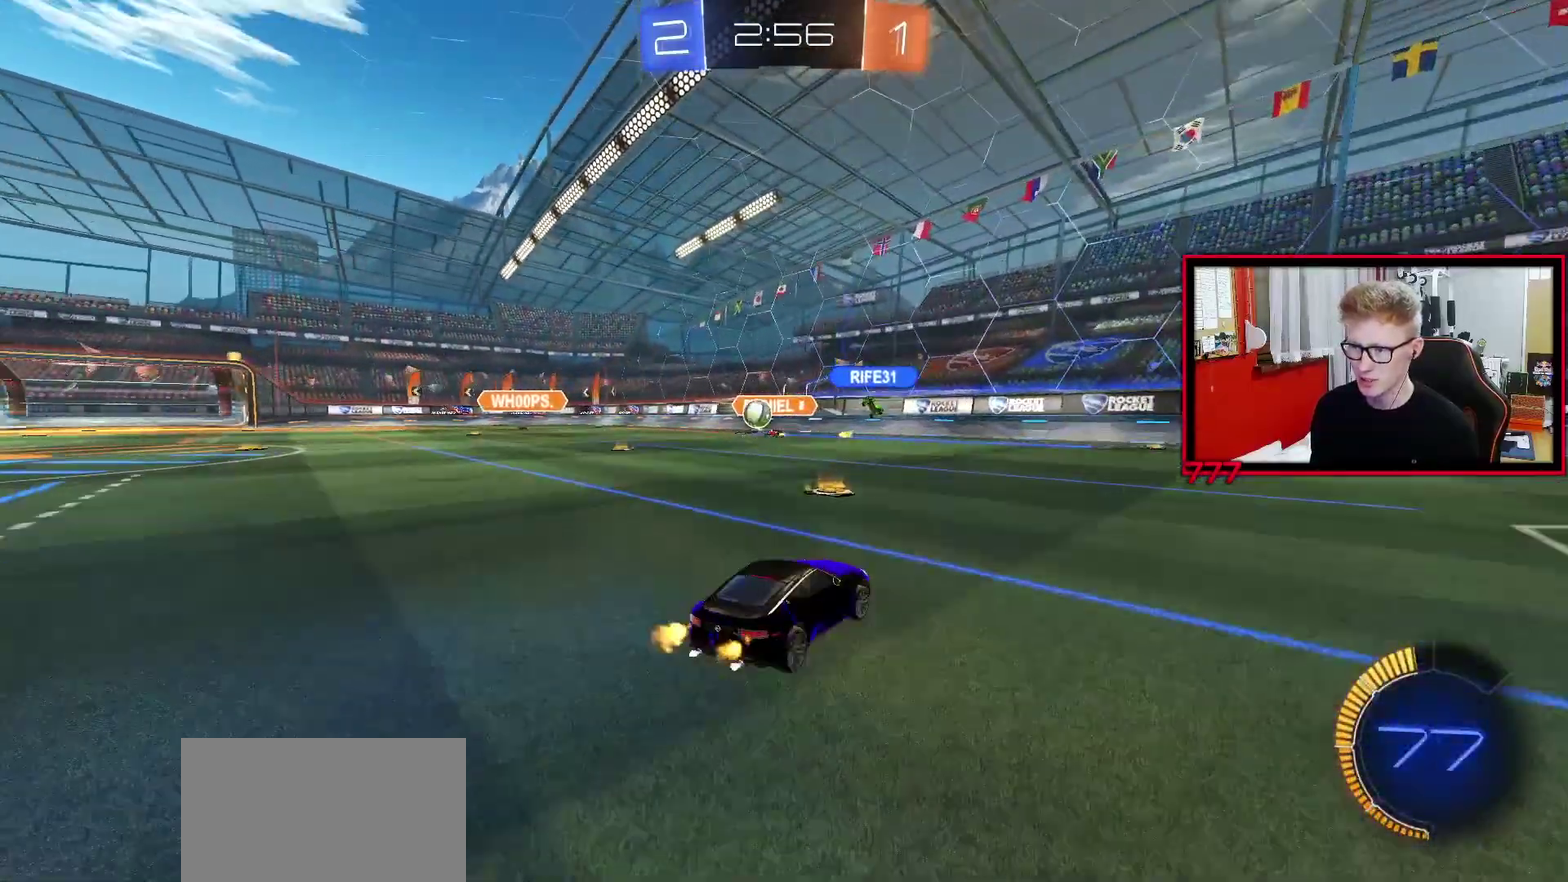
{"dt_ms": 500, "buttons": ["L1", "R2"], "left_stick": "up-right", "right_stick": "center", "events": [[117, "L1", "up"], [200, "left_stick", "center"], [400, "left_stick", "up-right"], [483, "L1", "down"]]}
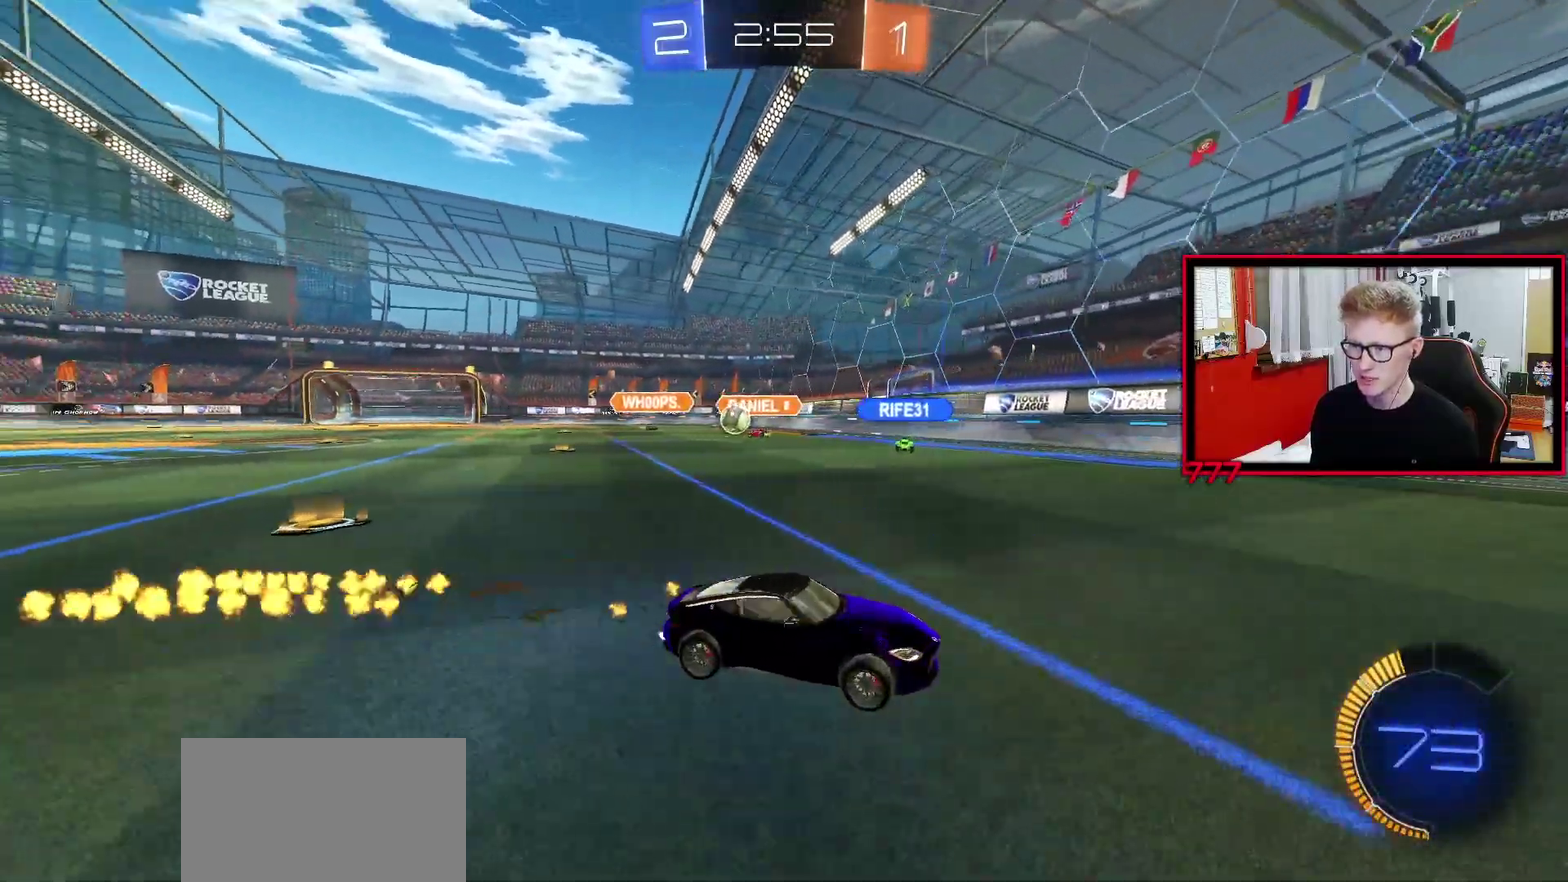
{"dt_ms": 500, "buttons": ["R2"], "left_stick": "up-right", "right_stick": "center", "events": [[50, "L1", "up"]]}
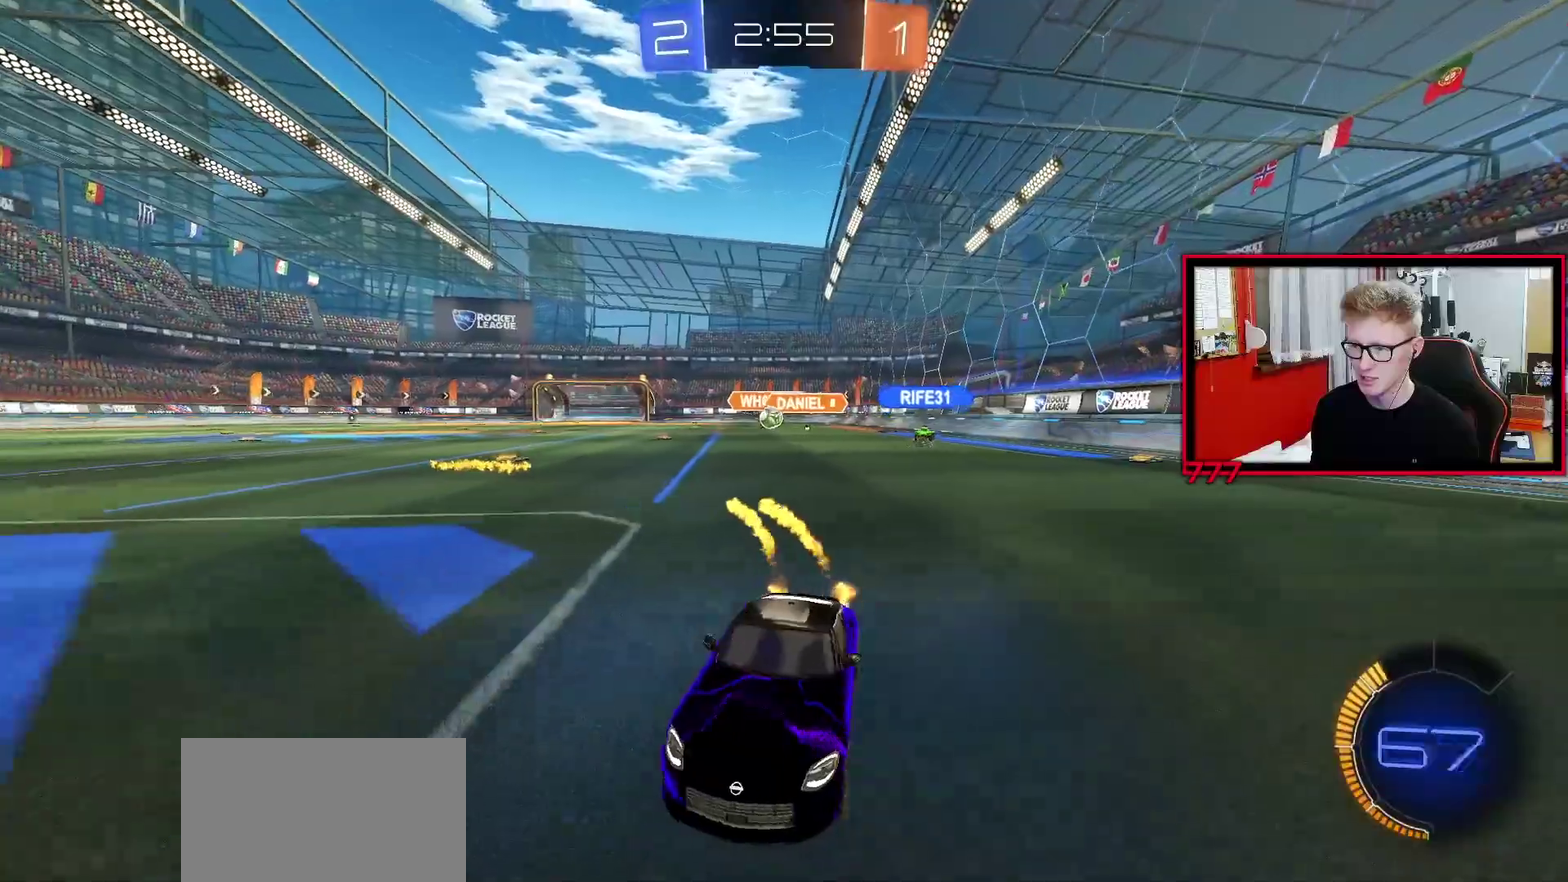
{"dt_ms": 1000, "buttons": [], "left_stick": "center", "right_stick": "center", "events": [[200, "left_stick", "center"], [217, "R2", "up"], [300, "L2", "down"], [333, "left_stick", "left"], [467, "R2", "down"], [483, "L2", "up"], [683, "left_stick", "center"], [767, "R2", "up"]]}
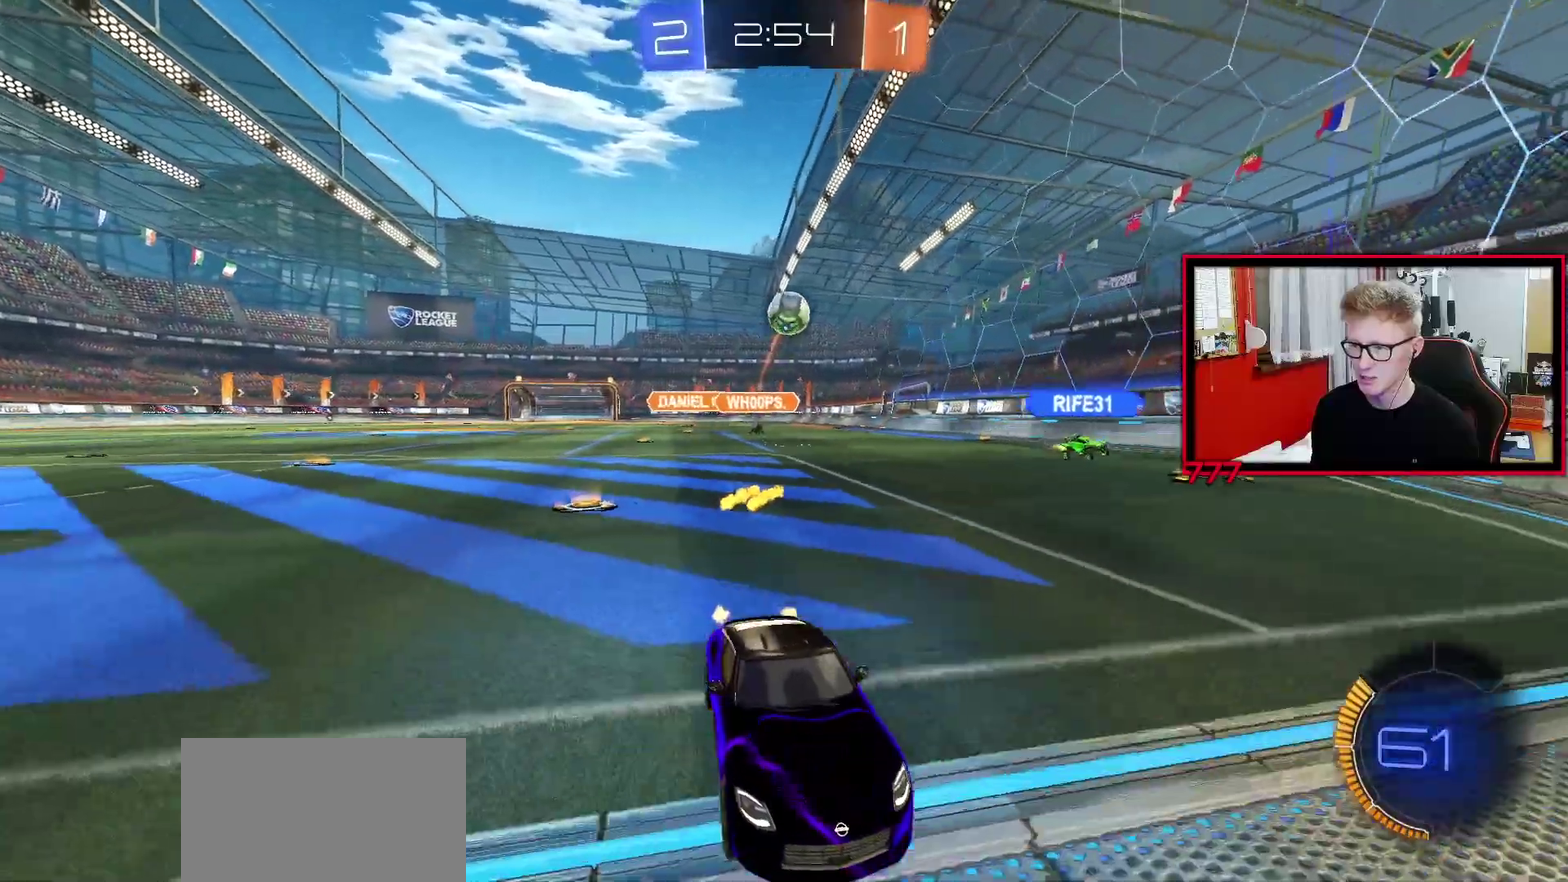
{"dt_ms": 500, "buttons": ["R2"], "left_stick": "center", "right_stick": "center", "events": [[117, "R2", "down"], [183, "left_stick", "left"], [250, "R2", "up"], [333, "R2", "down"], [333, "left_stick", "center"], [383, "left_stick", "left"], [500, "left_stick", "center"]]}
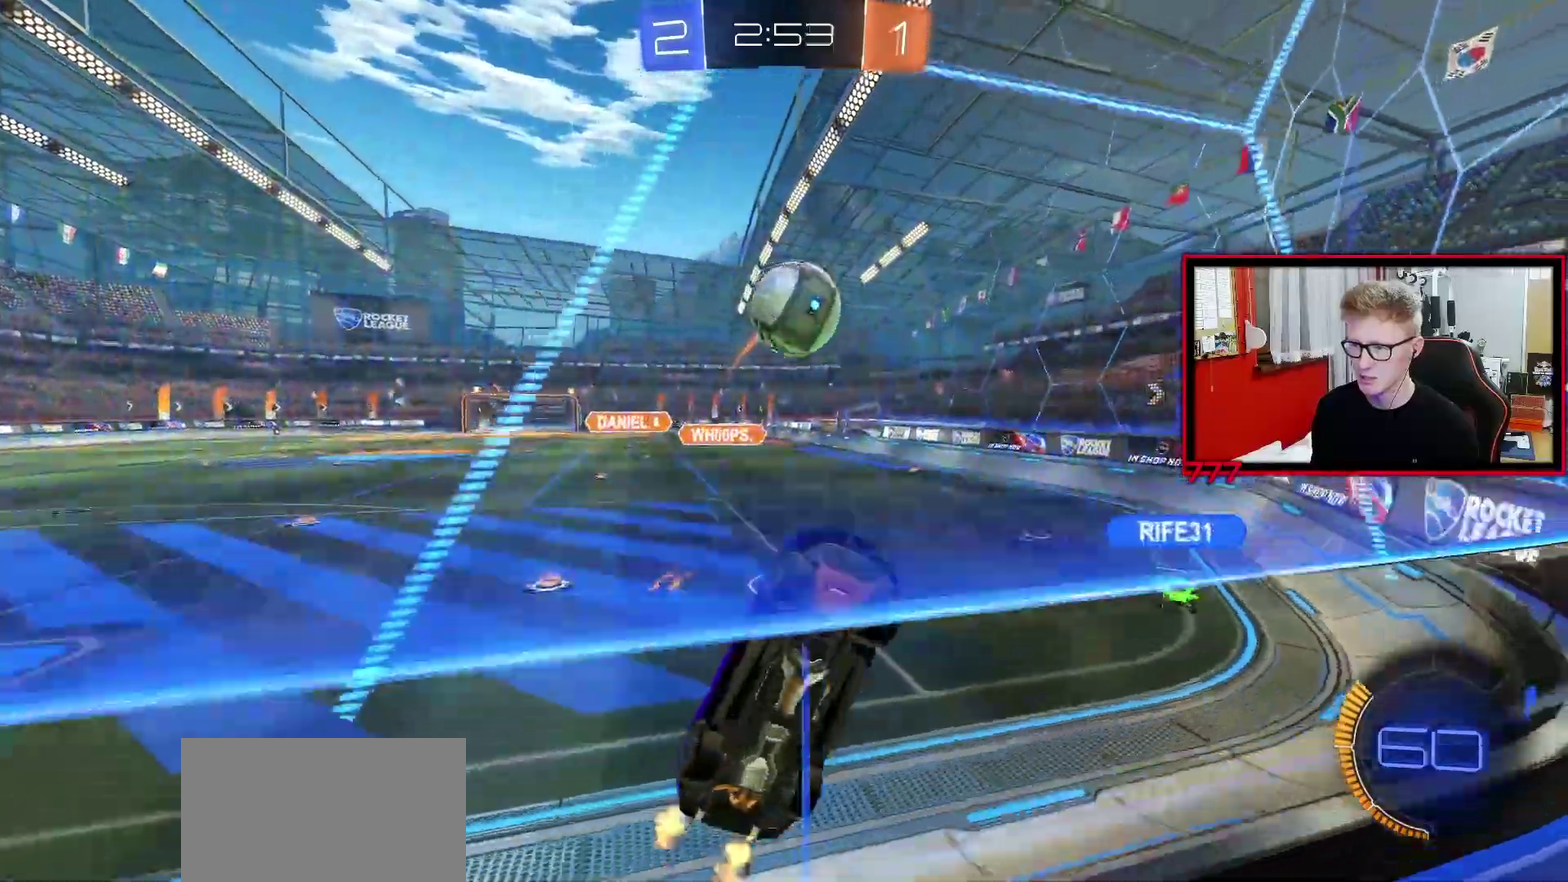
{"dt_ms": 500, "buttons": ["R2"], "left_stick": "left", "right_stick": "center", "events": [[333, "left_stick", "left"]]}
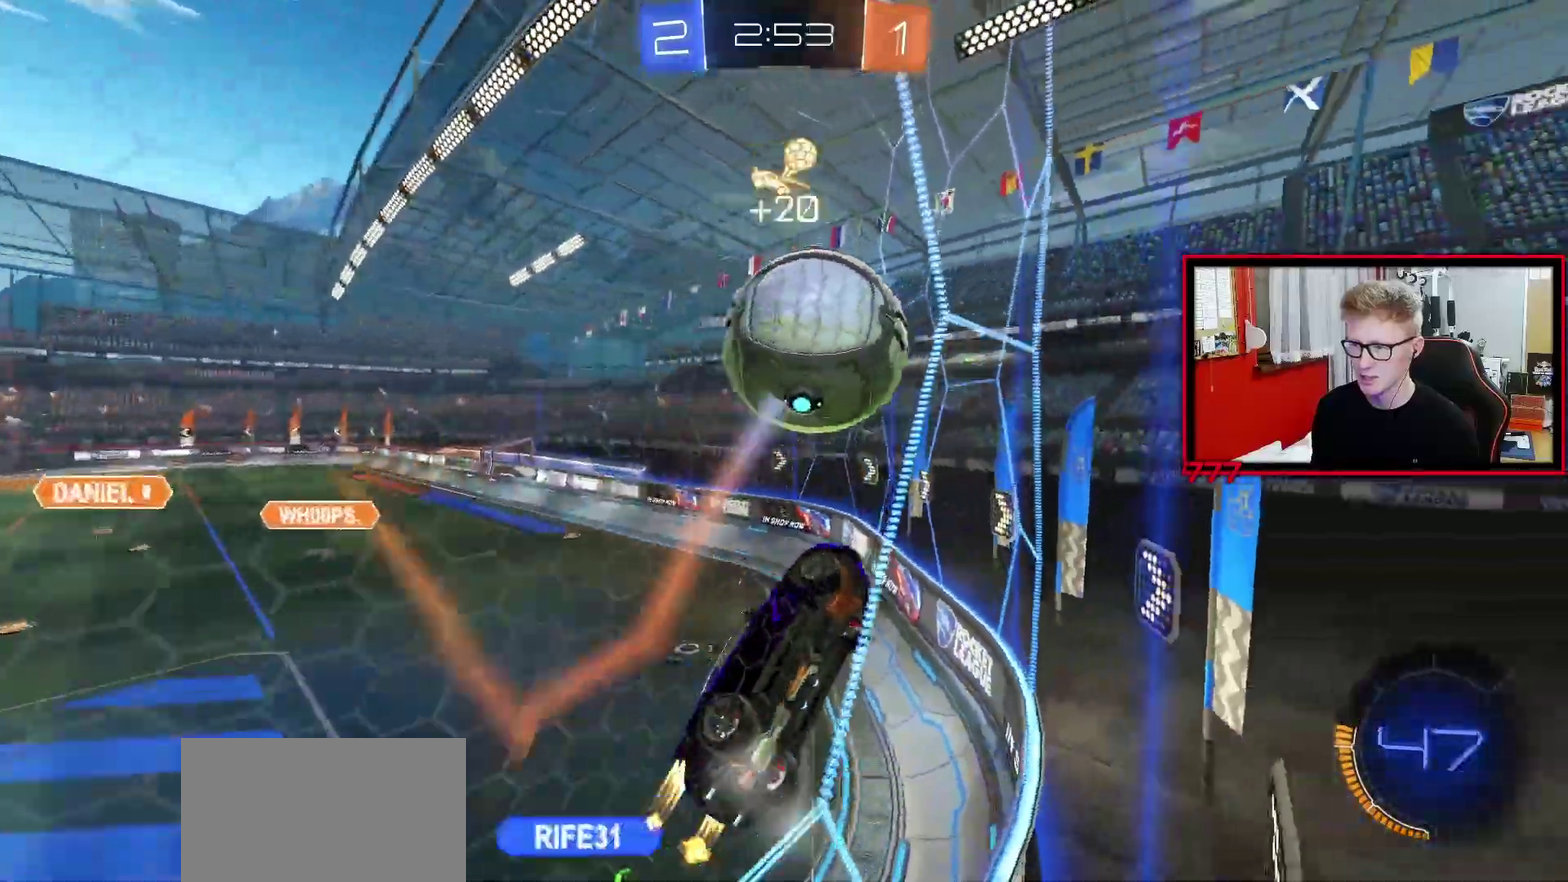
{"dt_ms": 500, "buttons": ["R2"], "left_stick": "center", "right_stick": "center", "events": [[17, "left_stick", "center"]]}
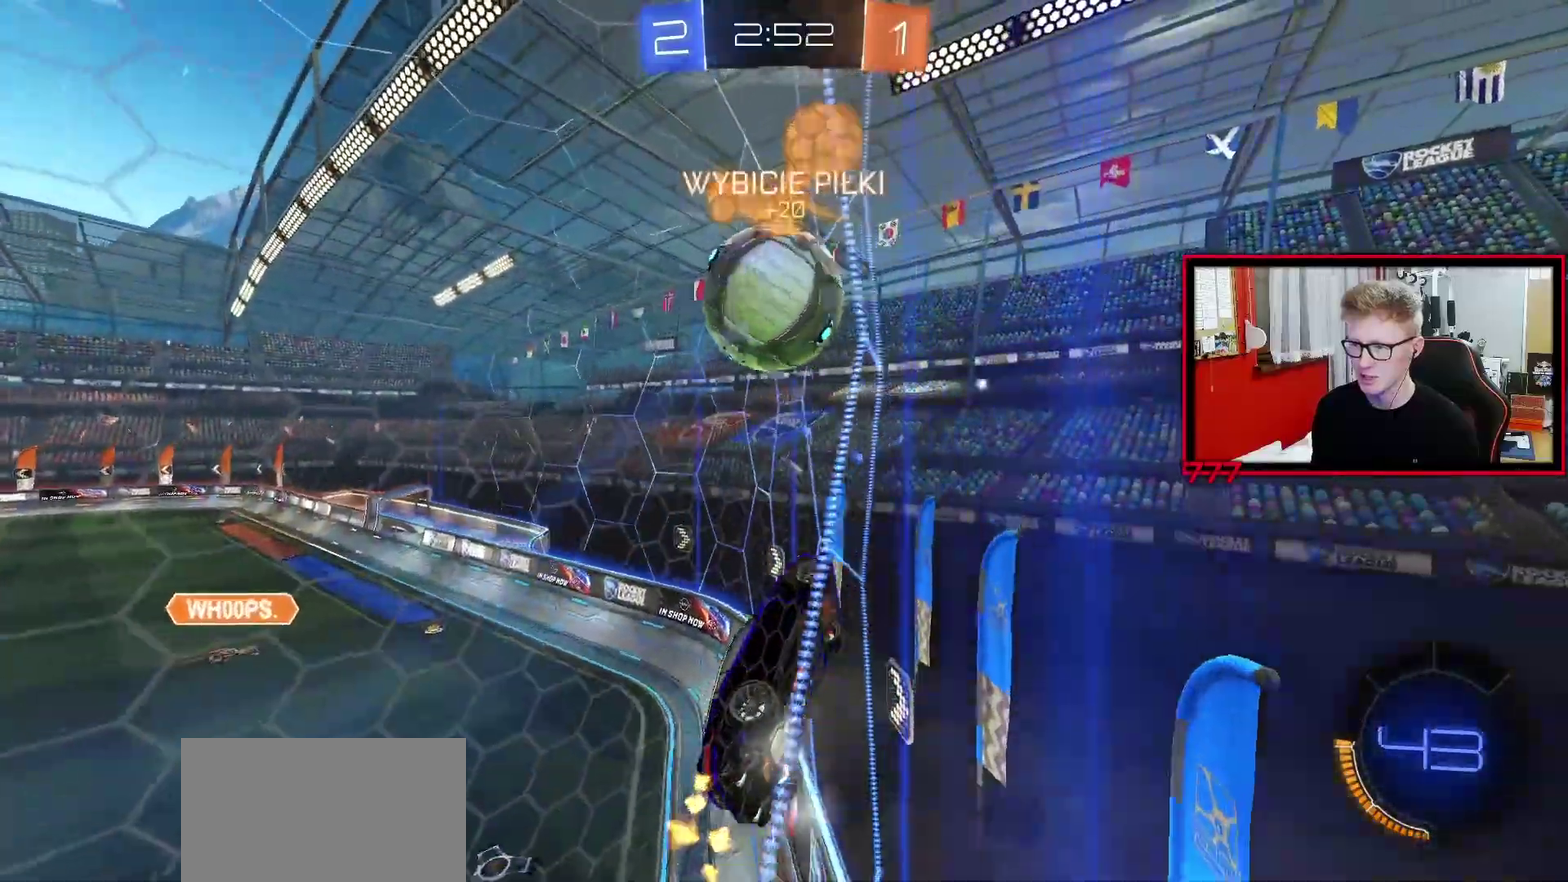
{"dt_ms": 500, "buttons": ["R2"], "left_stick": "up-right", "right_stick": "center", "events": [[83, "left_stick", "left"], [167, "left_stick", "center"], [467, "left_stick", "up-right"]]}
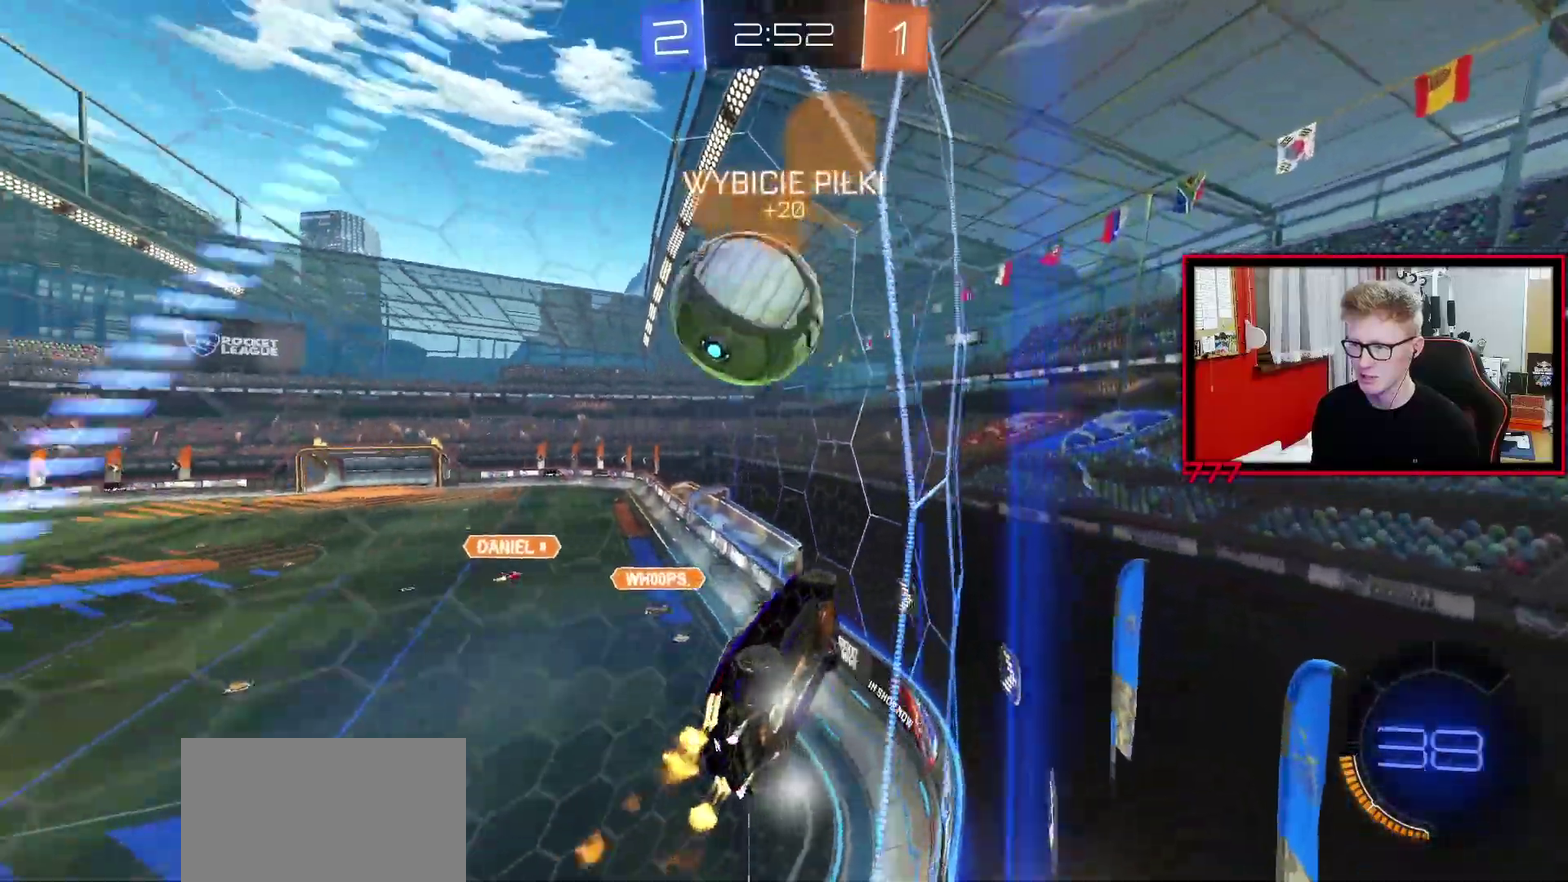
{"dt_ms": 500, "buttons": [], "left_stick": "left", "right_stick": "center", "events": [[17, "left_stick", "center"], [167, "CROSS", "down"], [167, "left_stick", "down-right"], [200, "R2", "up"], [250, "left_stick", "left"], [300, "CROSS", "up"], [317, "L1", "down"], [350, "CROSS", "down"], [467, "CROSS", "up"], [500, "L1", "up"]]}